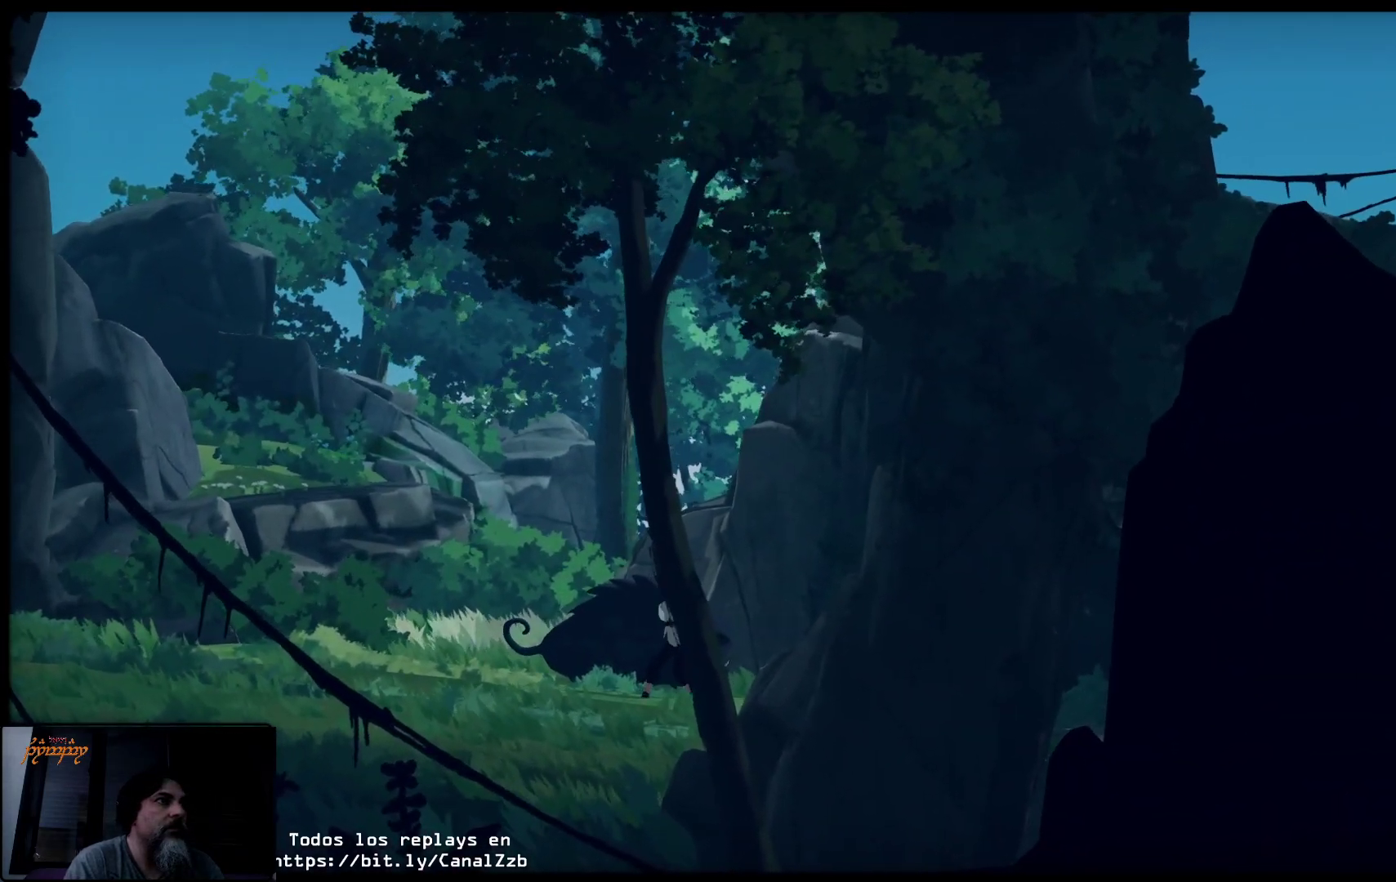
Gameplay with a controller (Xbox layout); each line is a JSON object with the inputs held at the frame after it. "events" lists button and stick changes between this image and that frame as [ms after this image, input, new state], when the widget could be followed in between.
{"buttons": ["X"], "left_stick": "right", "right_stick": "center", "events": []}
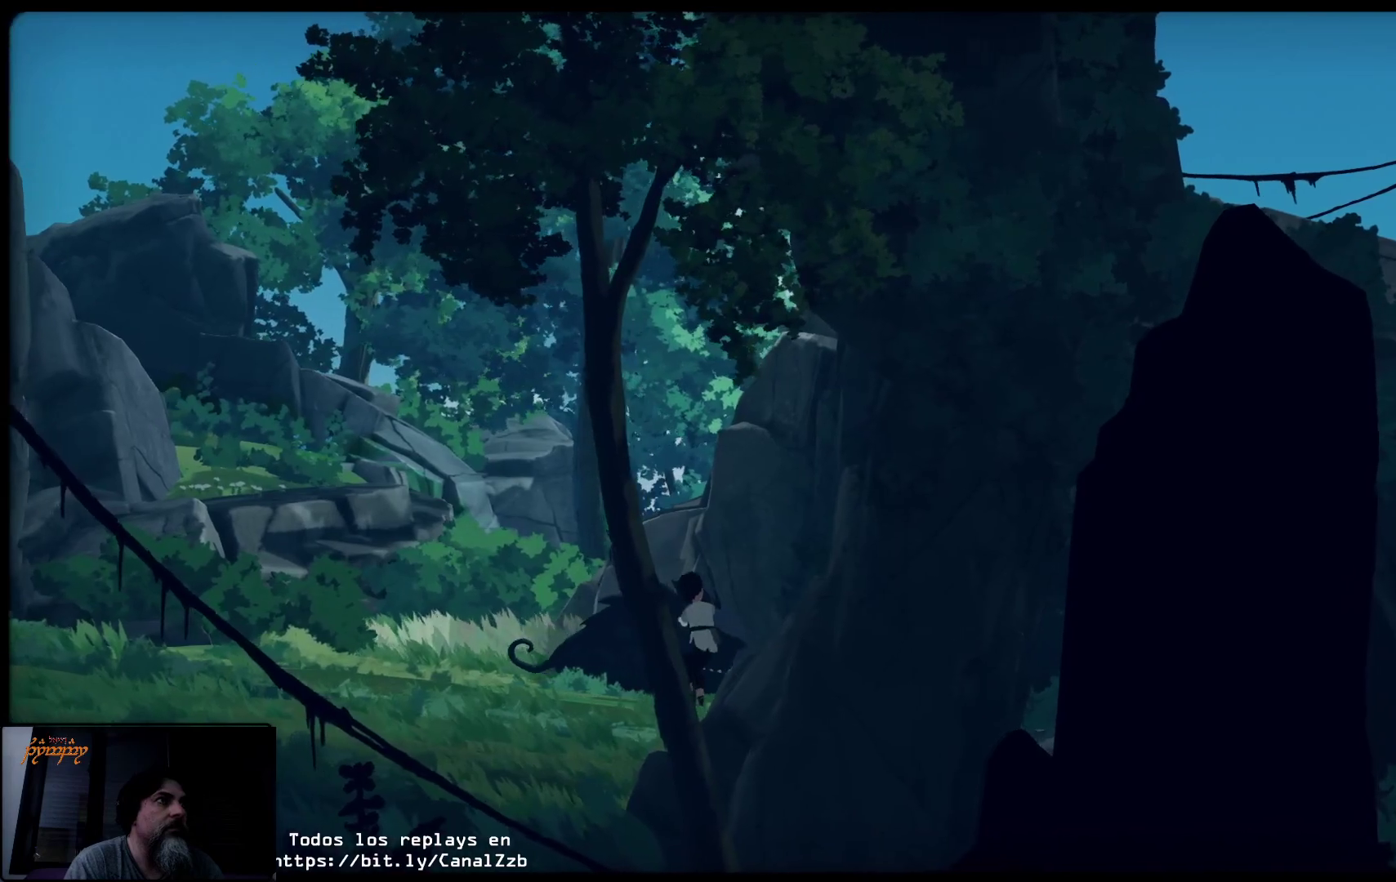
{"buttons": ["X"], "left_stick": "right", "right_stick": "center", "events": []}
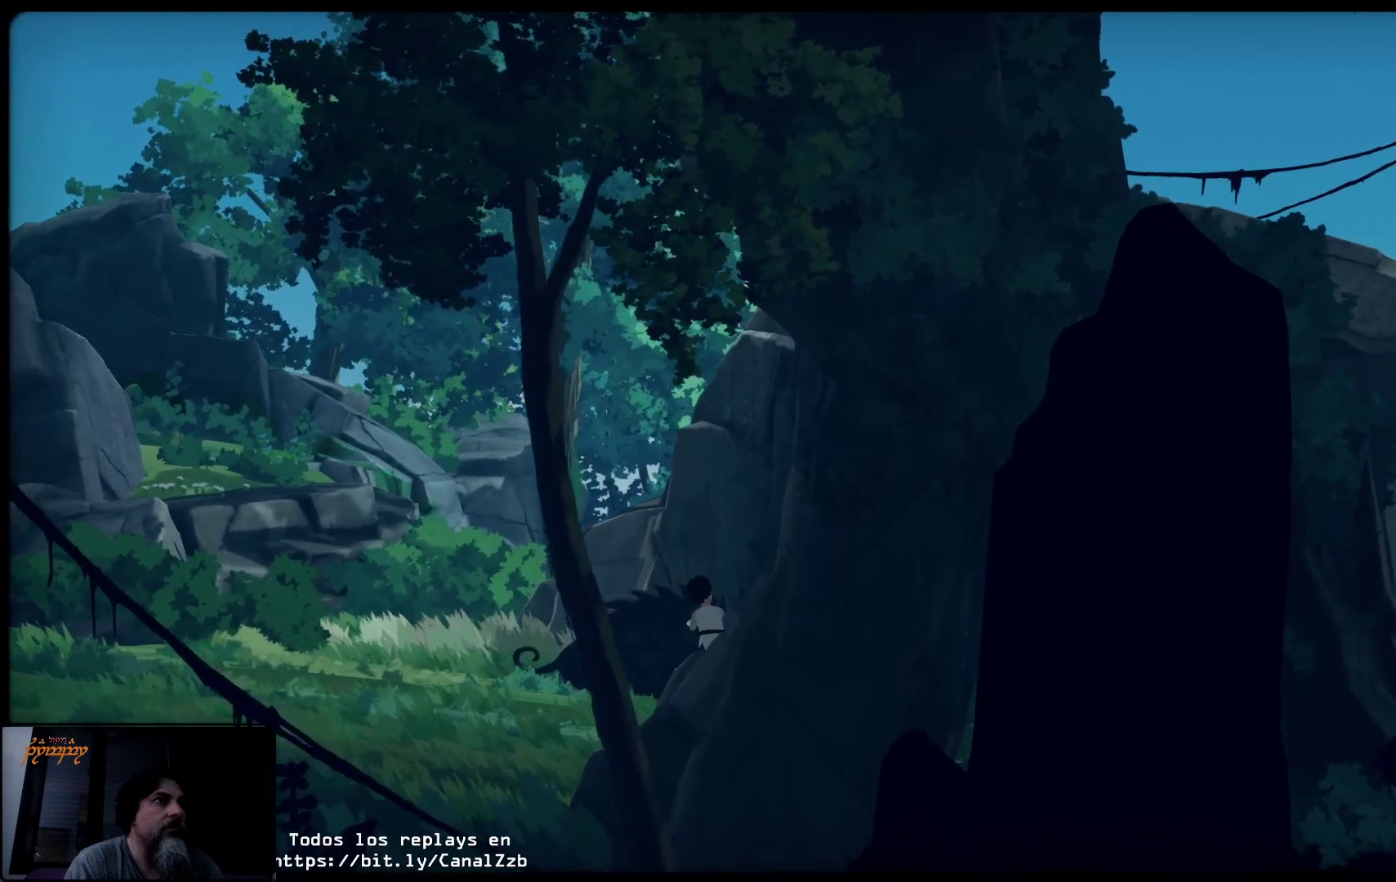
{"buttons": ["X"], "left_stick": "right", "right_stick": "center", "events": []}
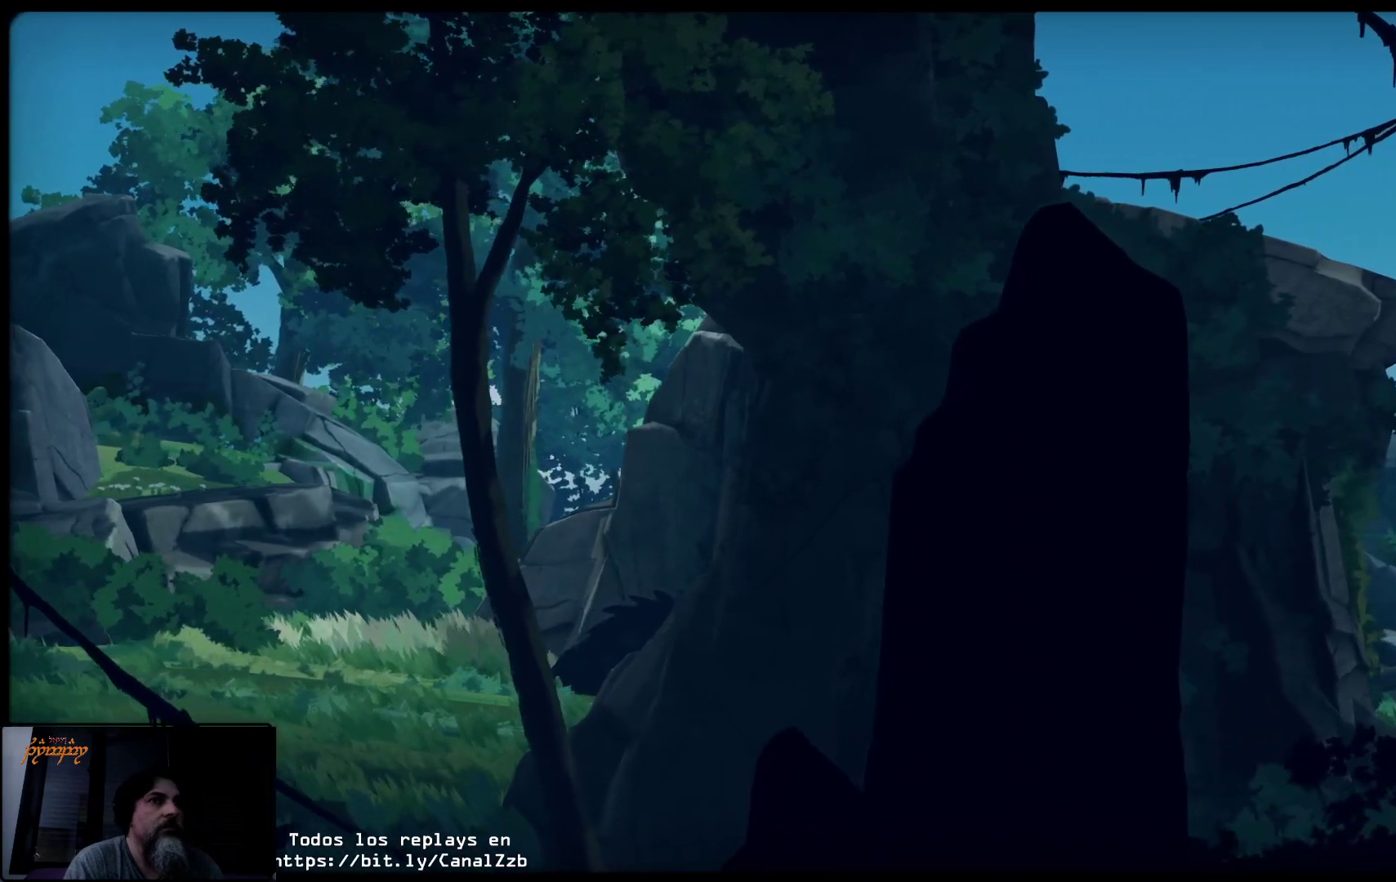
{"buttons": ["X"], "left_stick": "right", "right_stick": "center", "events": []}
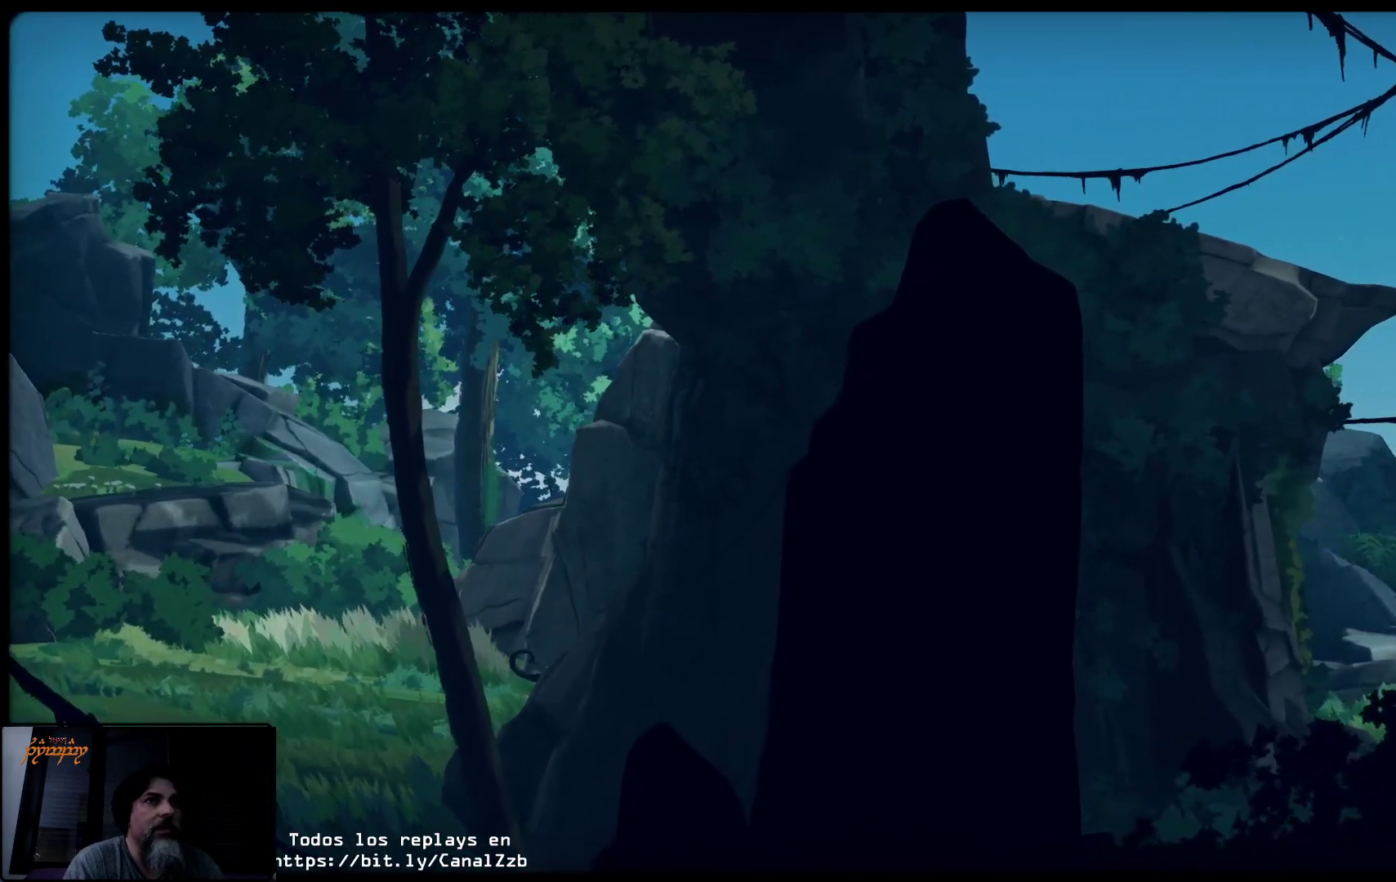
{"buttons": ["X"], "left_stick": "right", "right_stick": "center", "events": []}
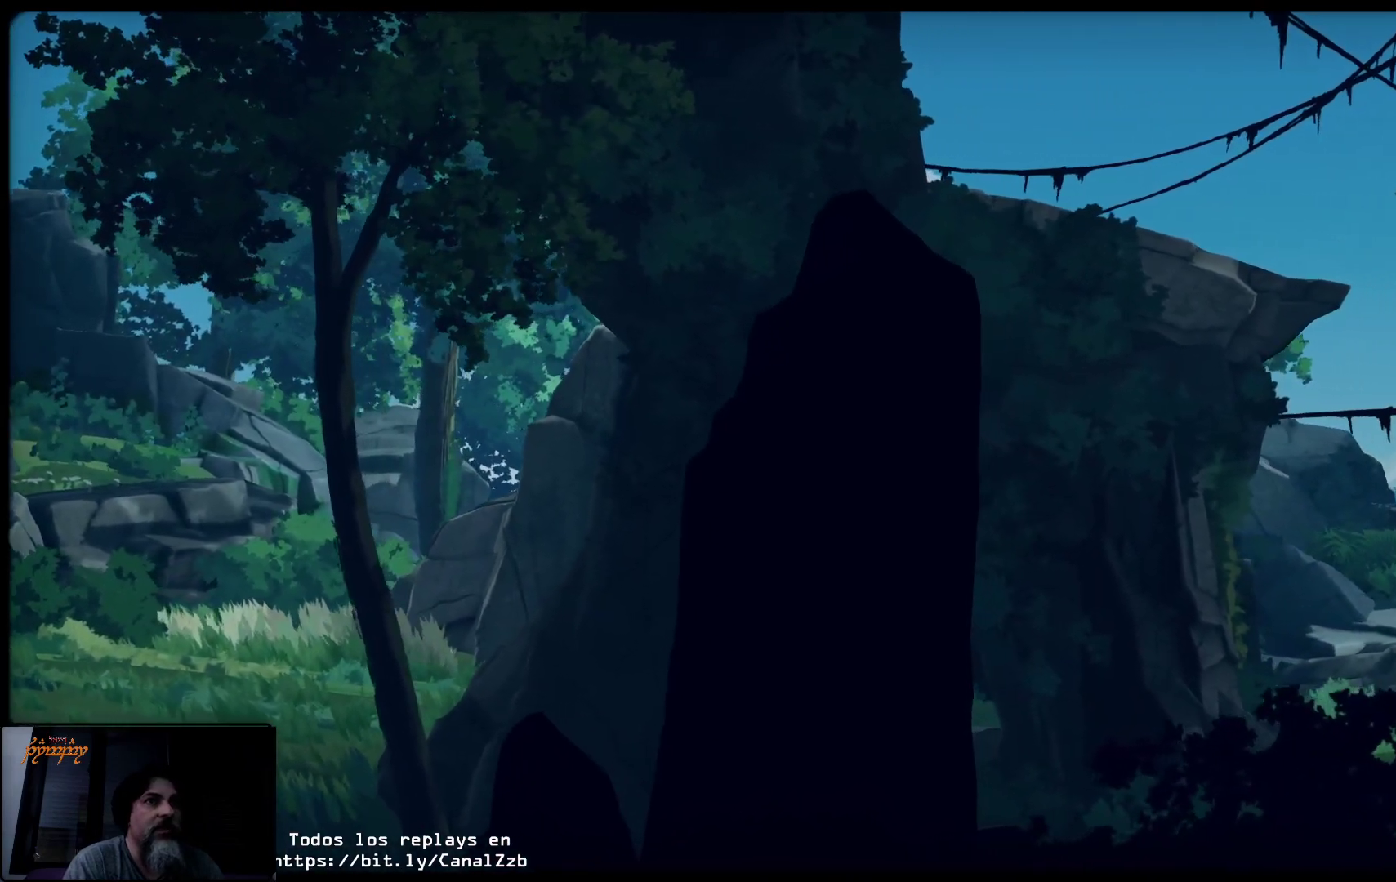
{"buttons": ["X"], "left_stick": "right", "right_stick": "center", "events": []}
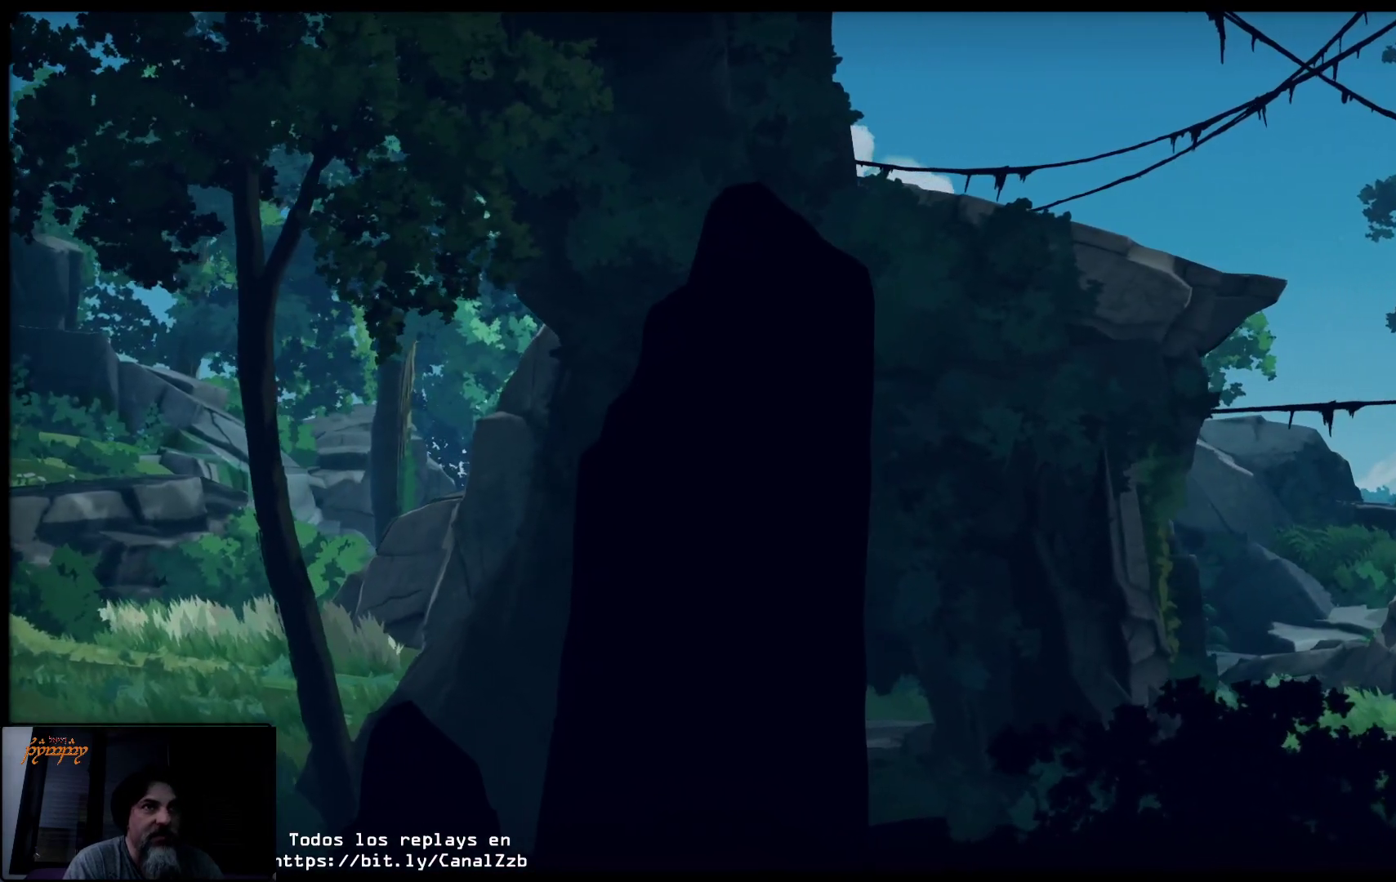
{"buttons": ["X"], "left_stick": "right", "right_stick": "center", "events": []}
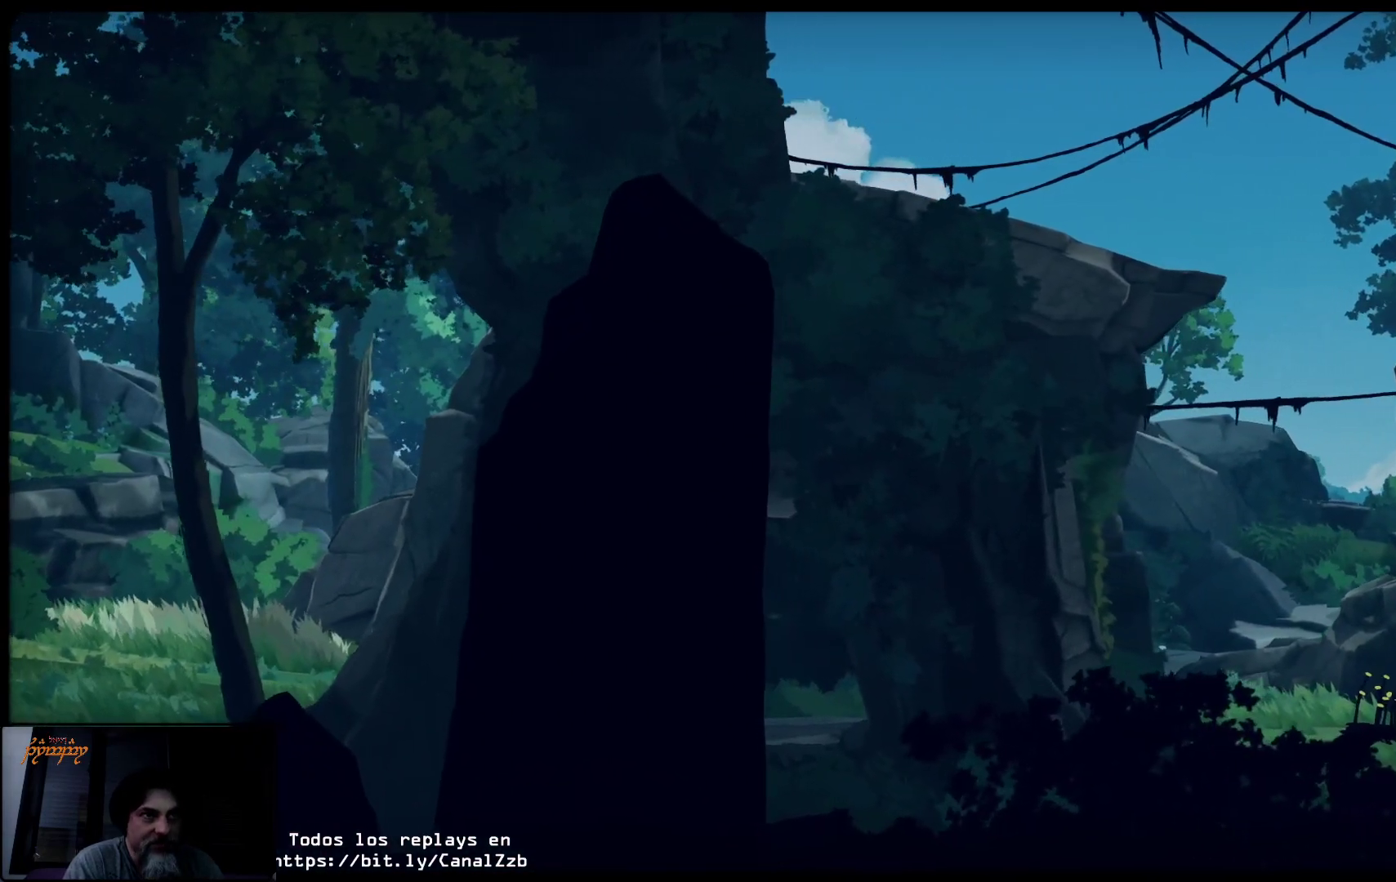
{"buttons": ["X"], "left_stick": "right", "right_stick": "center", "events": []}
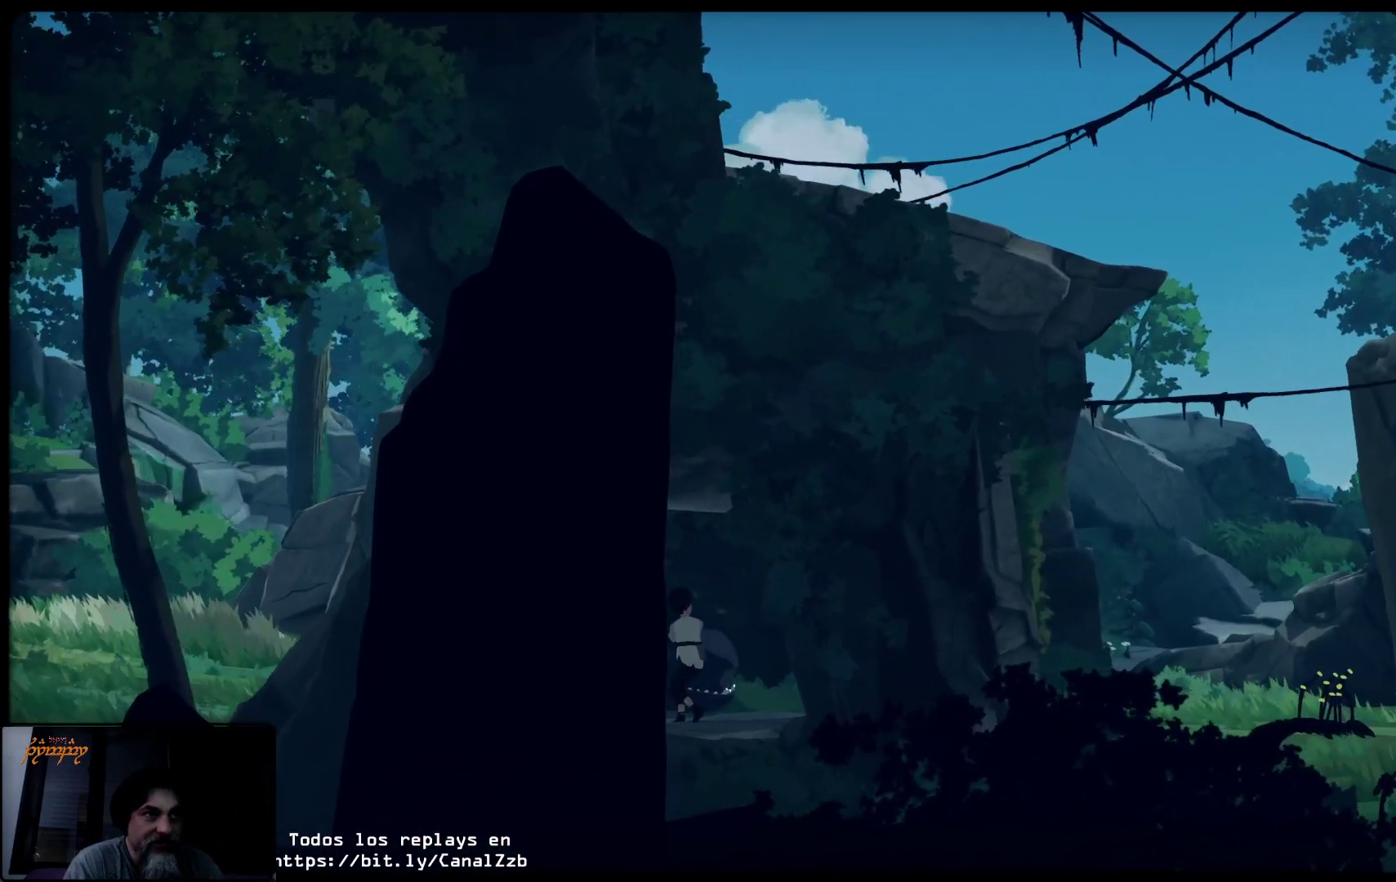
{"buttons": ["X"], "left_stick": "right", "right_stick": "center", "events": []}
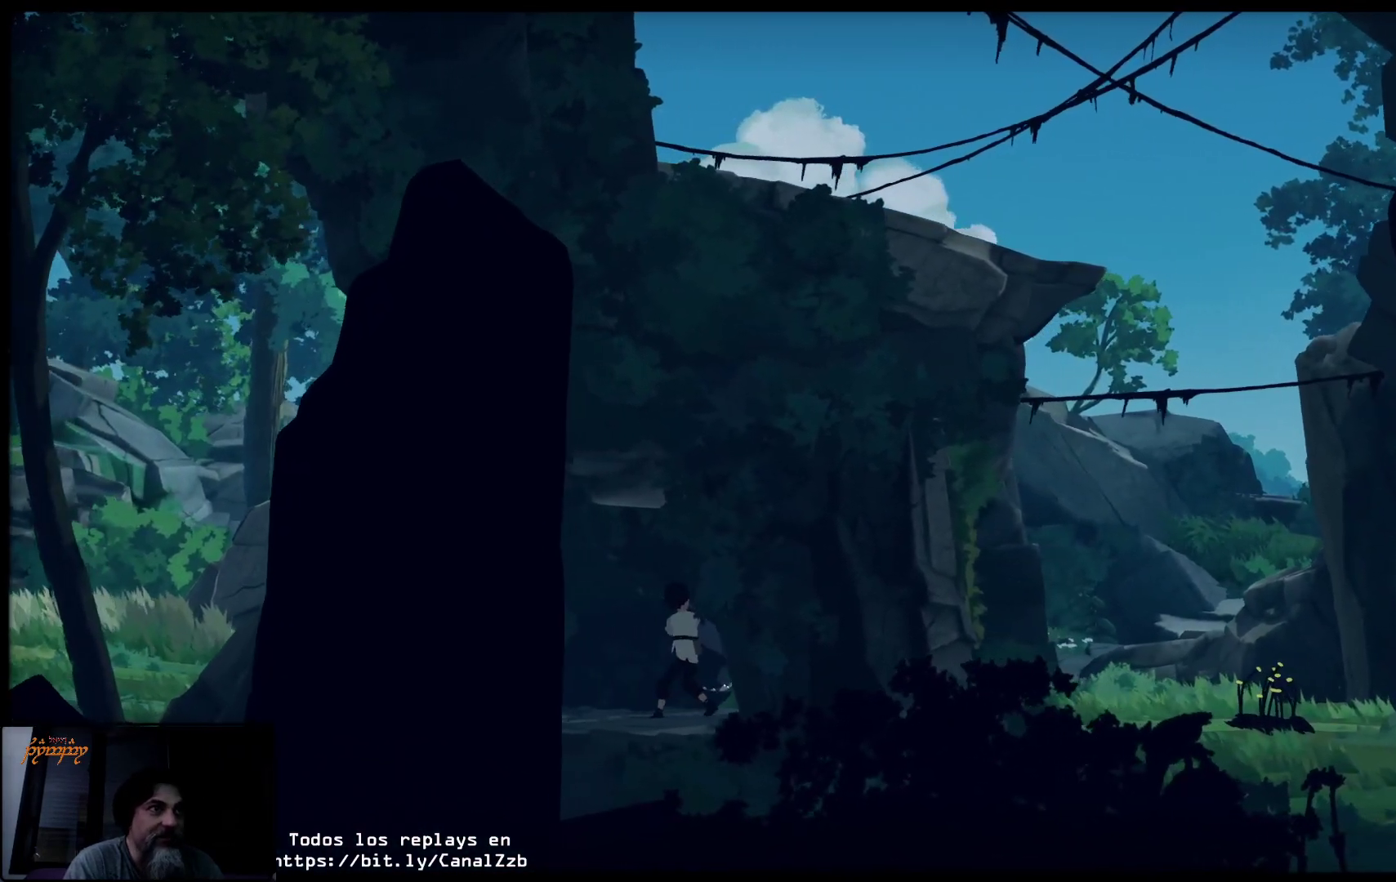
{"buttons": ["X"], "left_stick": "right", "right_stick": "center", "events": []}
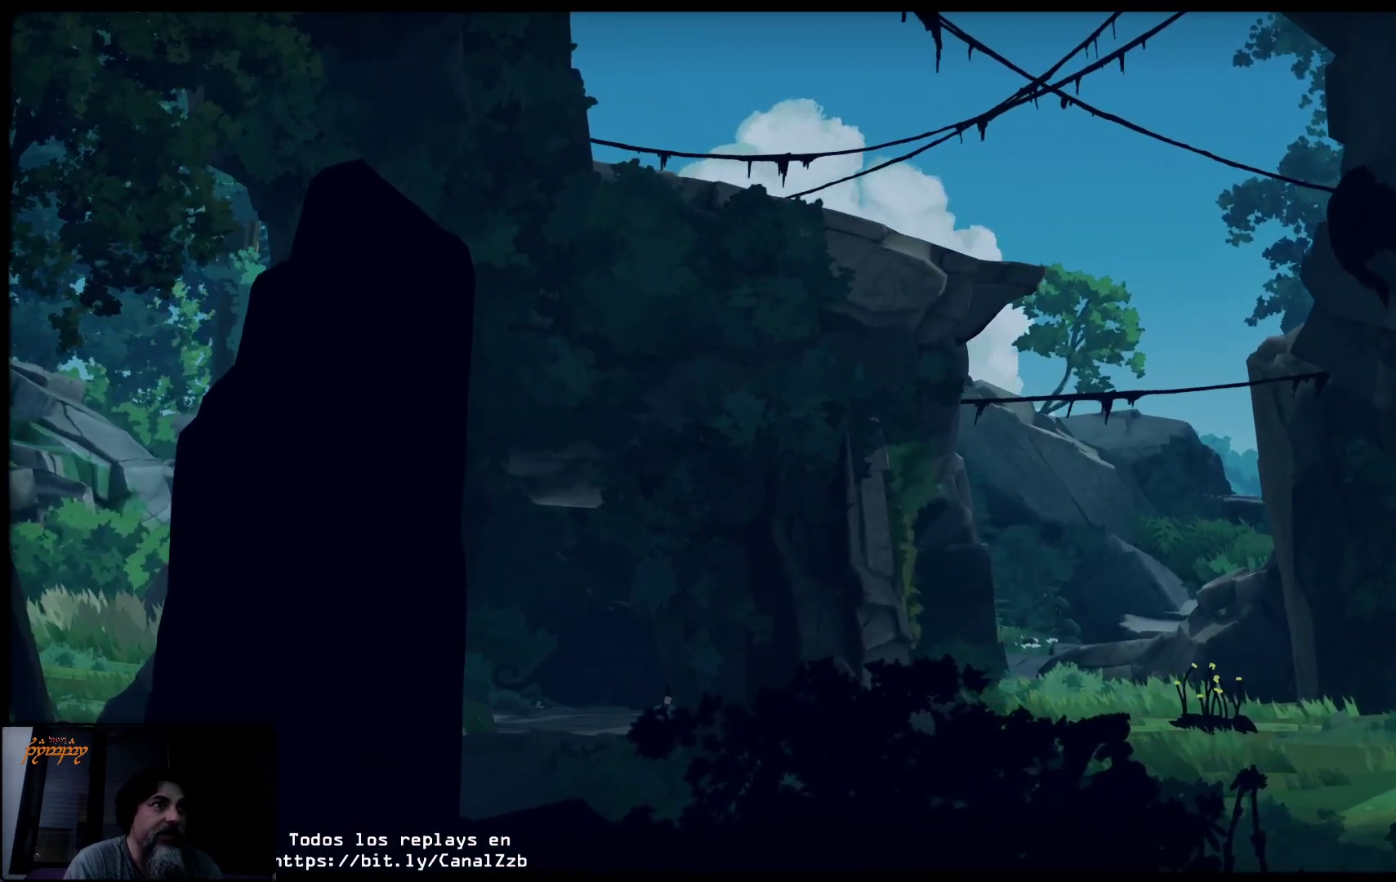
{"buttons": ["X"], "left_stick": "right", "right_stick": "center", "events": []}
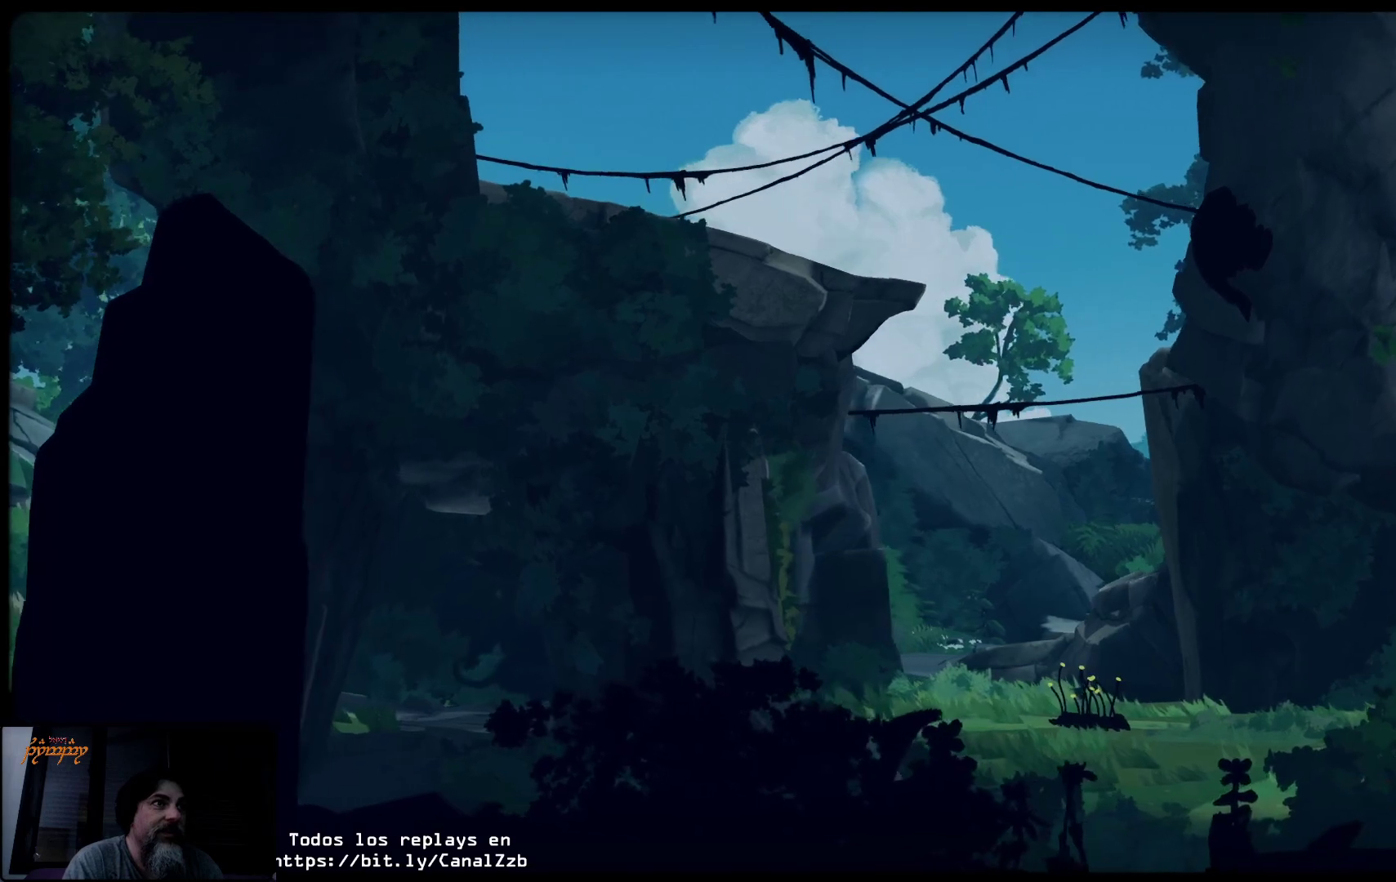
{"buttons": ["X"], "left_stick": "right", "right_stick": "center", "events": []}
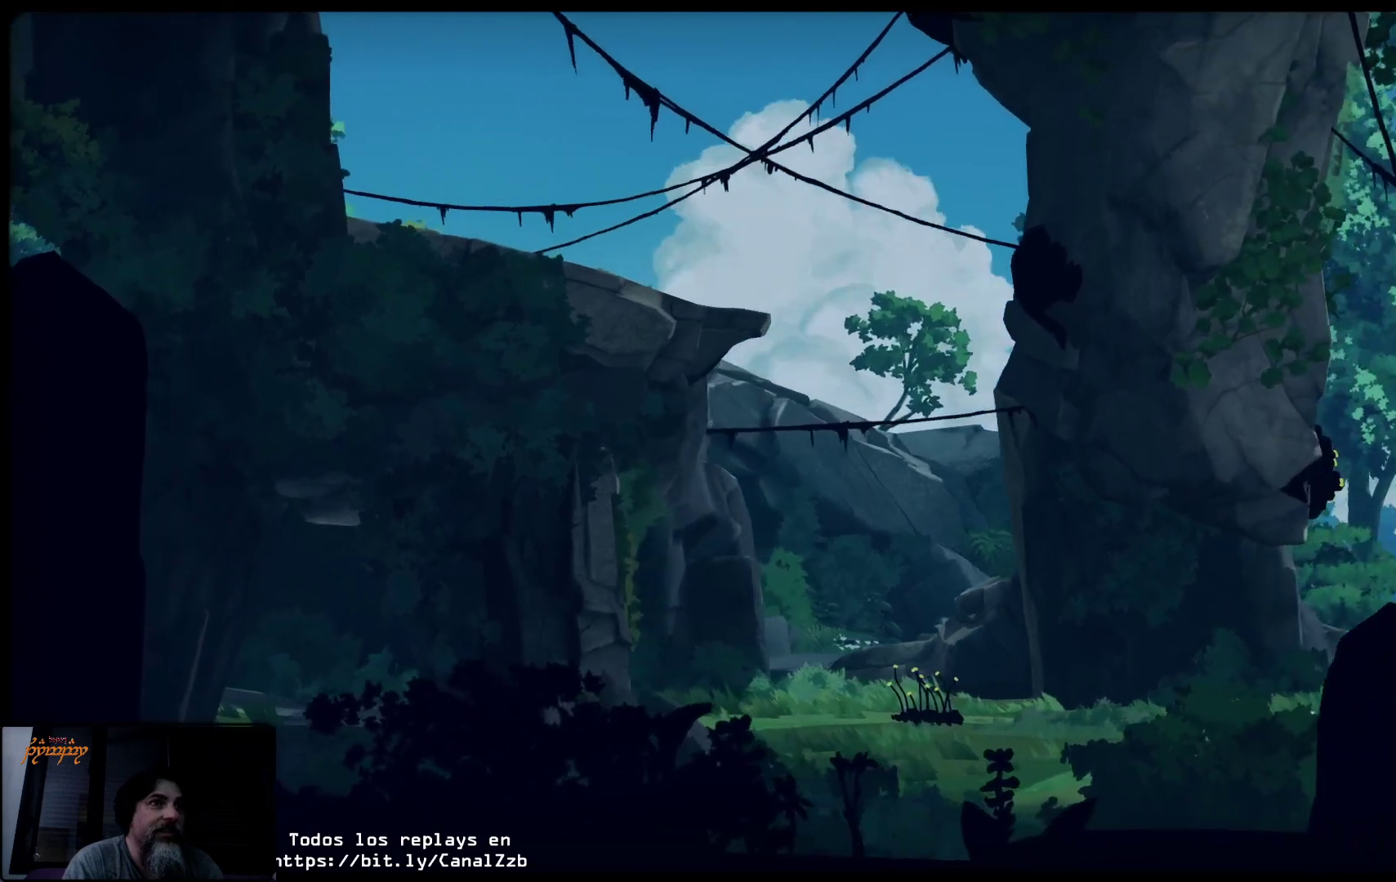
{"buttons": ["X"], "left_stick": "right", "right_stick": "center", "events": []}
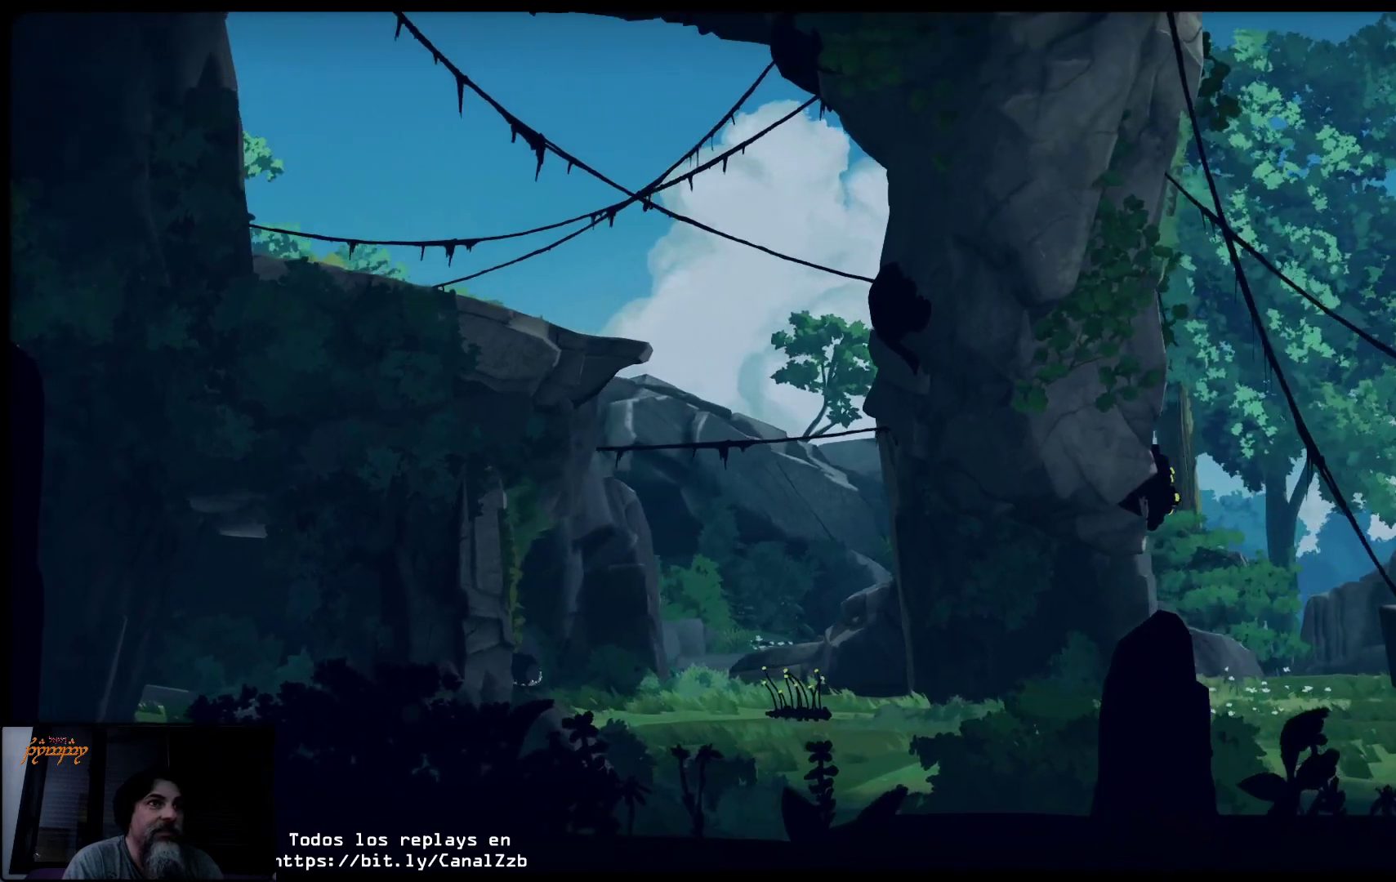
{"buttons": ["X"], "left_stick": "right", "right_stick": "center", "events": []}
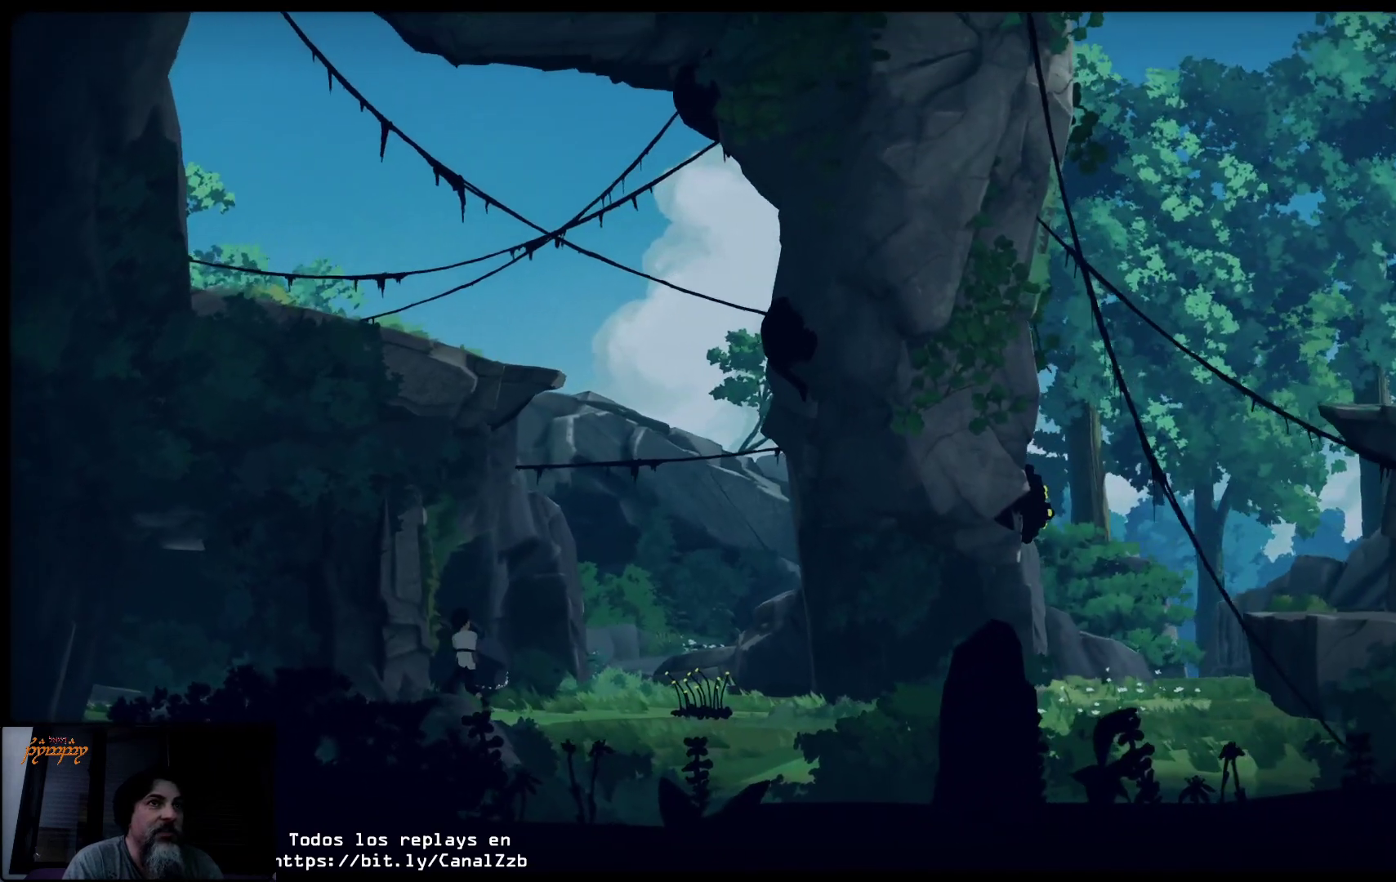
{"buttons": ["X"], "left_stick": "right", "right_stick": "center", "events": []}
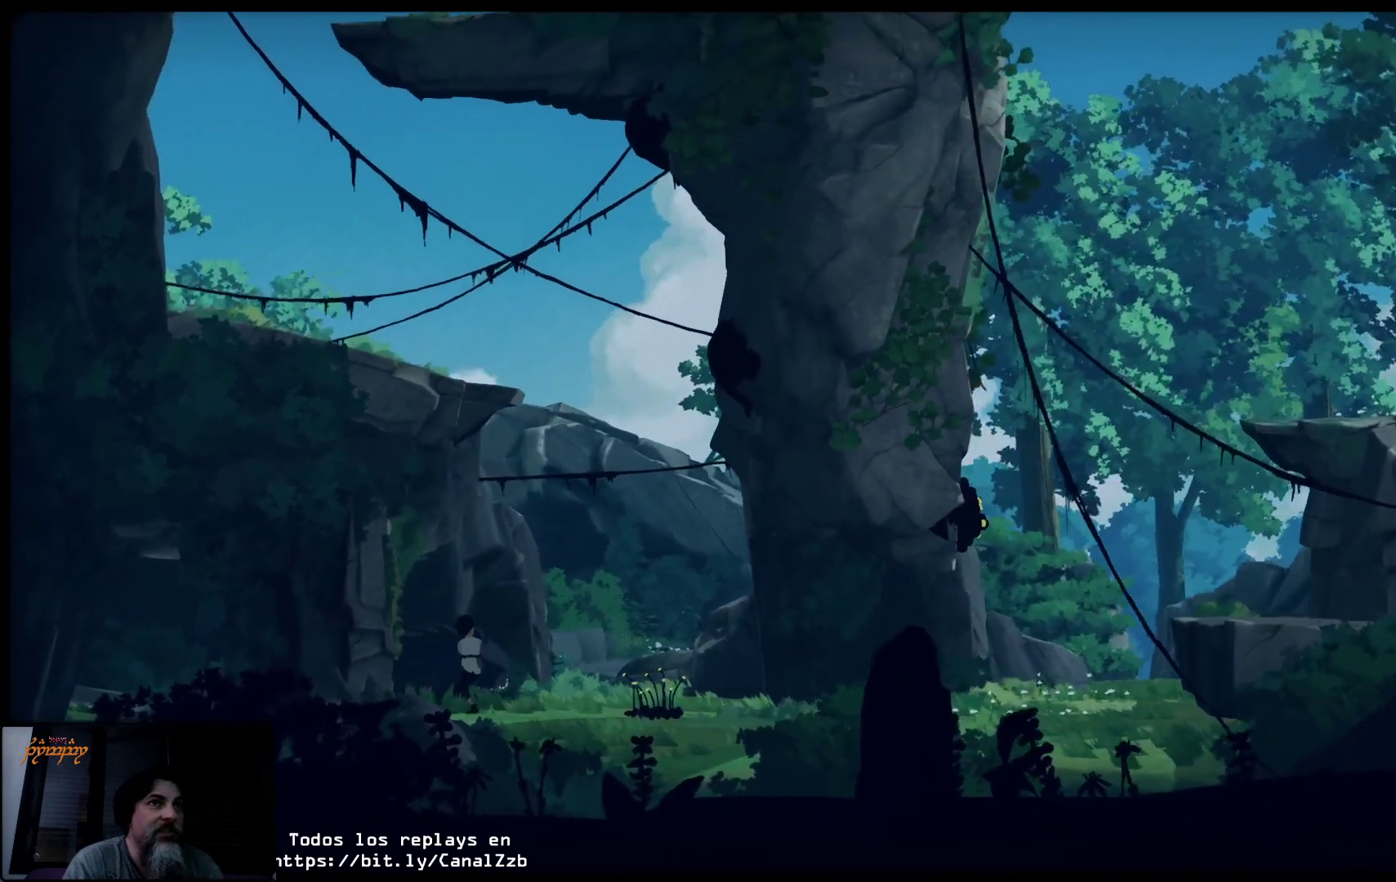
{"buttons": ["X"], "left_stick": "right", "right_stick": "center", "events": []}
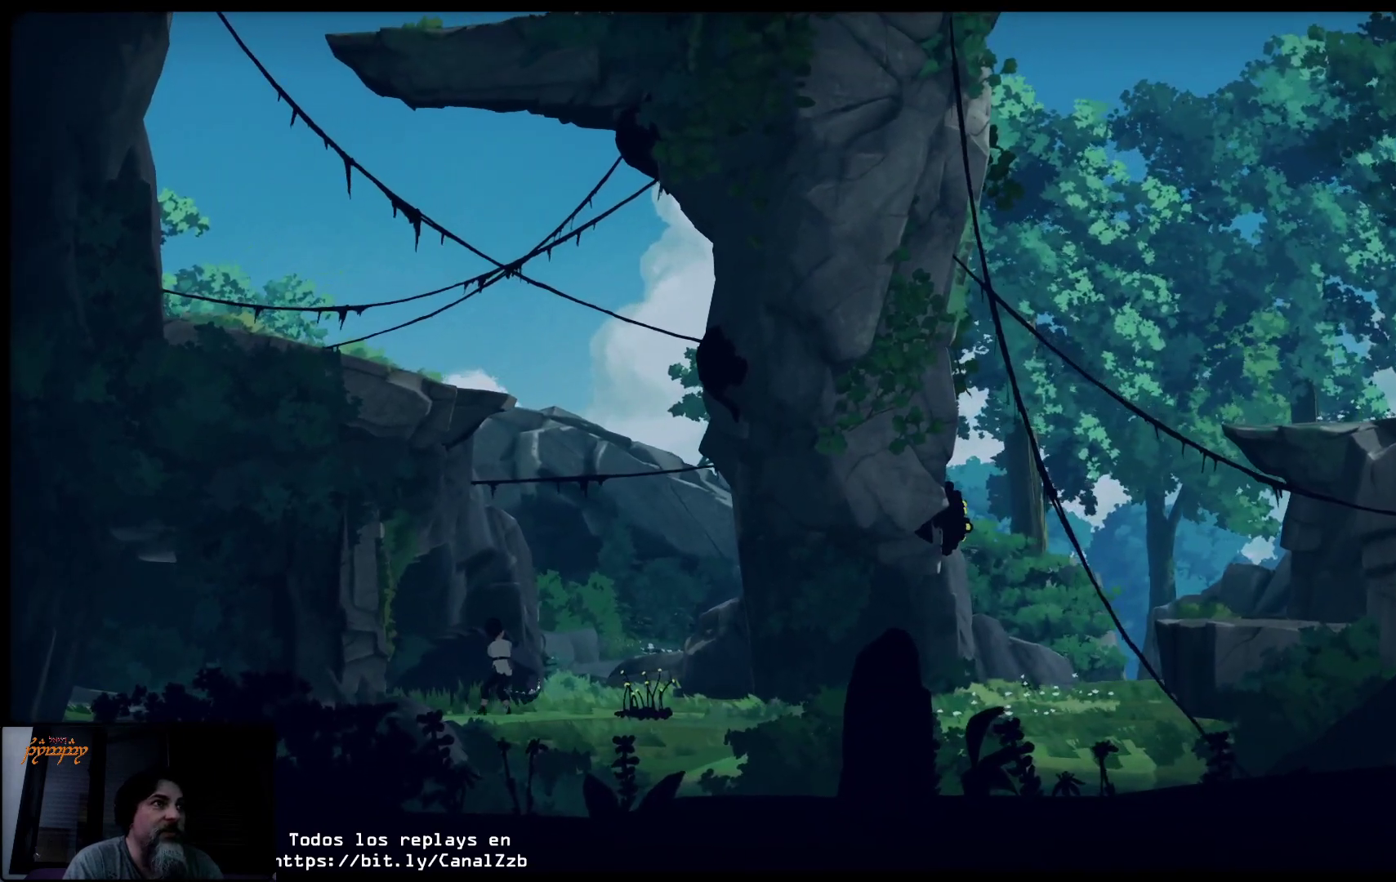
{"buttons": ["X"], "left_stick": "right", "right_stick": "center", "events": []}
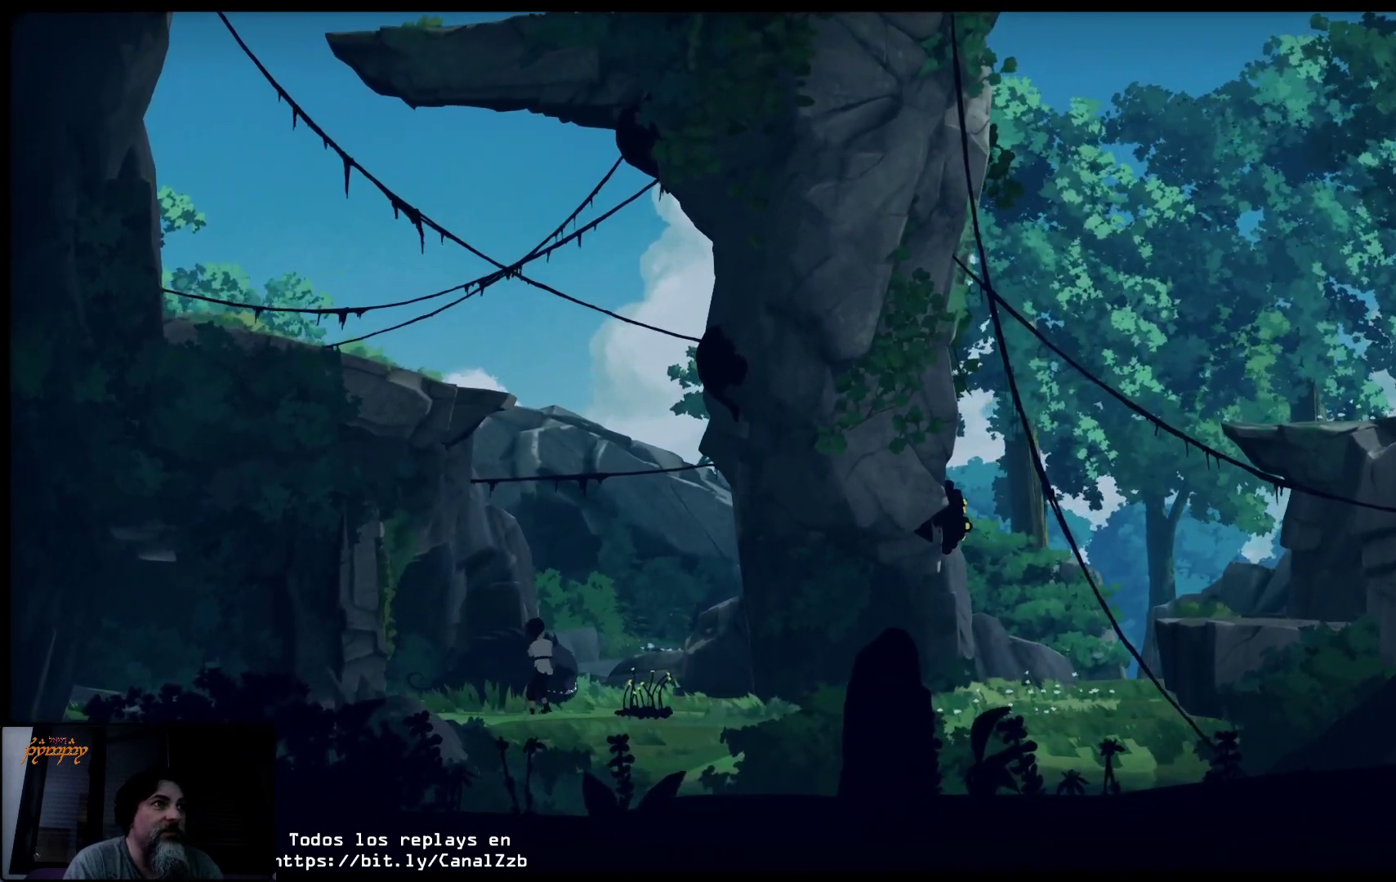
{"buttons": ["X"], "left_stick": "right", "right_stick": "center", "events": []}
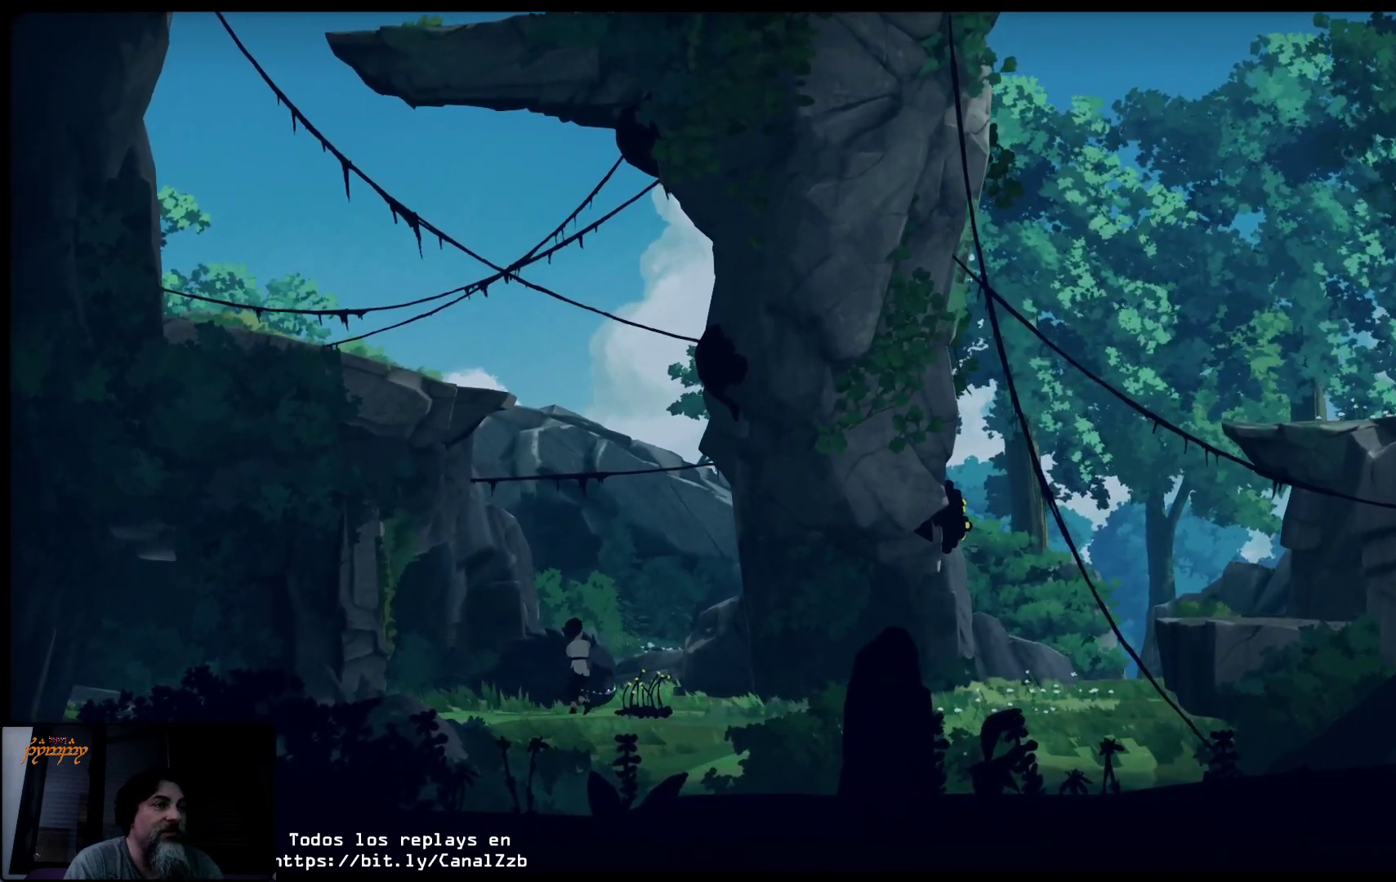
{"buttons": ["X"], "left_stick": "right", "right_stick": "center", "events": []}
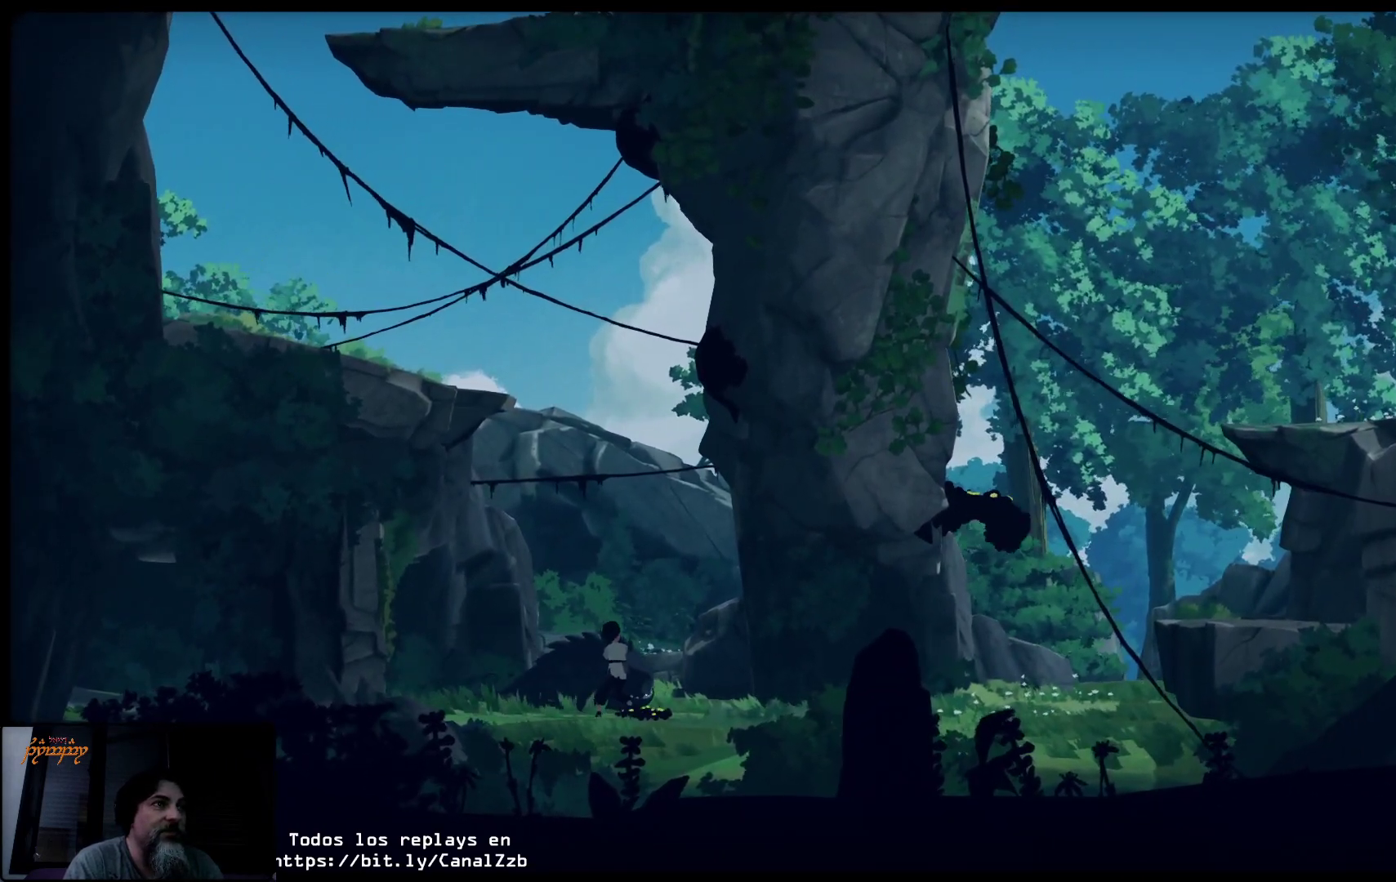
{"buttons": ["X"], "left_stick": "right", "right_stick": "center", "events": []}
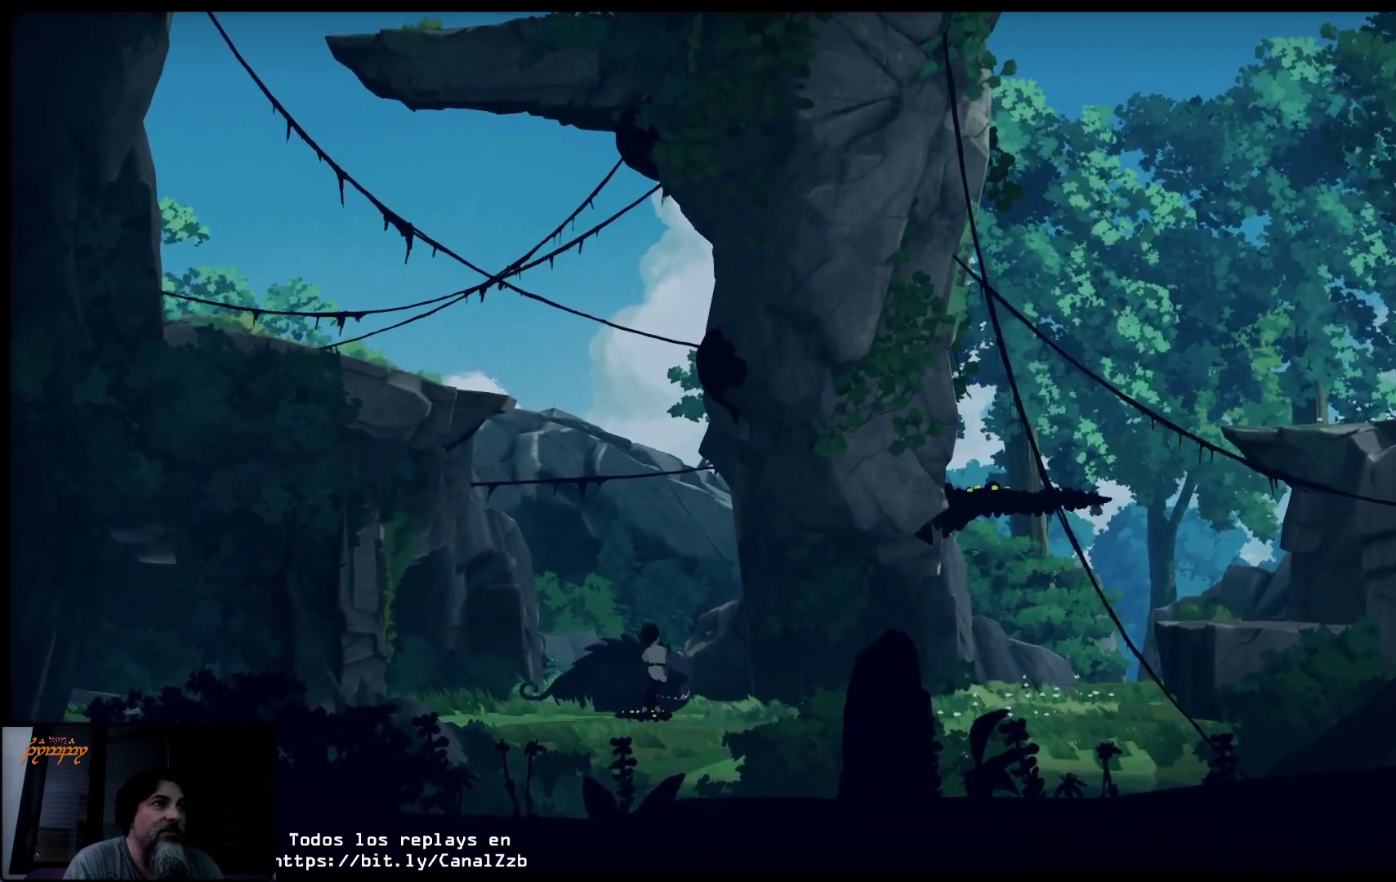
{"buttons": [], "left_stick": "center", "right_stick": "center", "events": [[200, "left_stick", "center"], [250, "X", "up"]]}
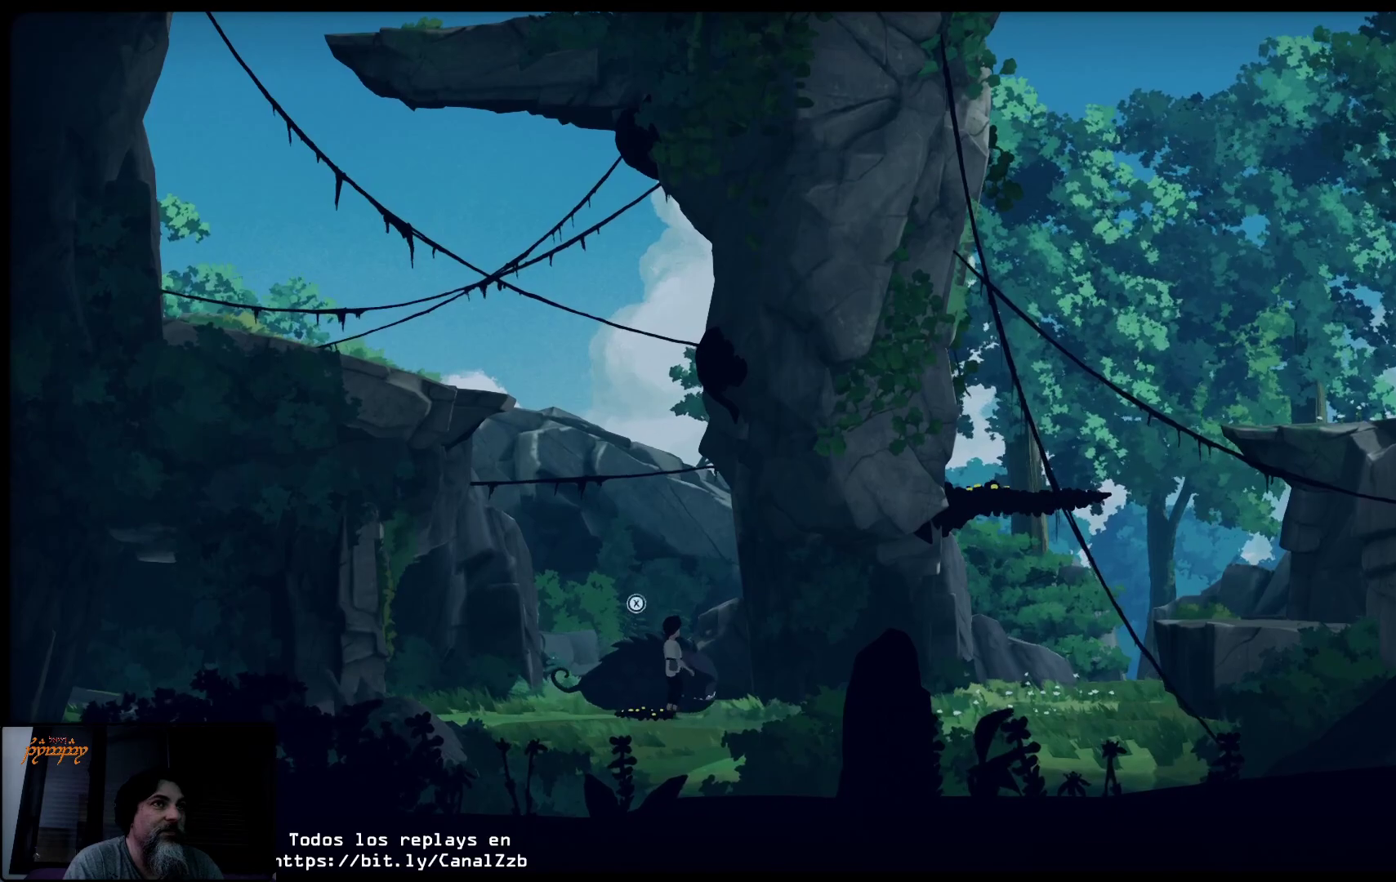
{"buttons": [], "left_stick": "left", "right_stick": "center", "events": [[150, "left_stick", "left"], [267, "A", "down"], [433, "A", "up"]]}
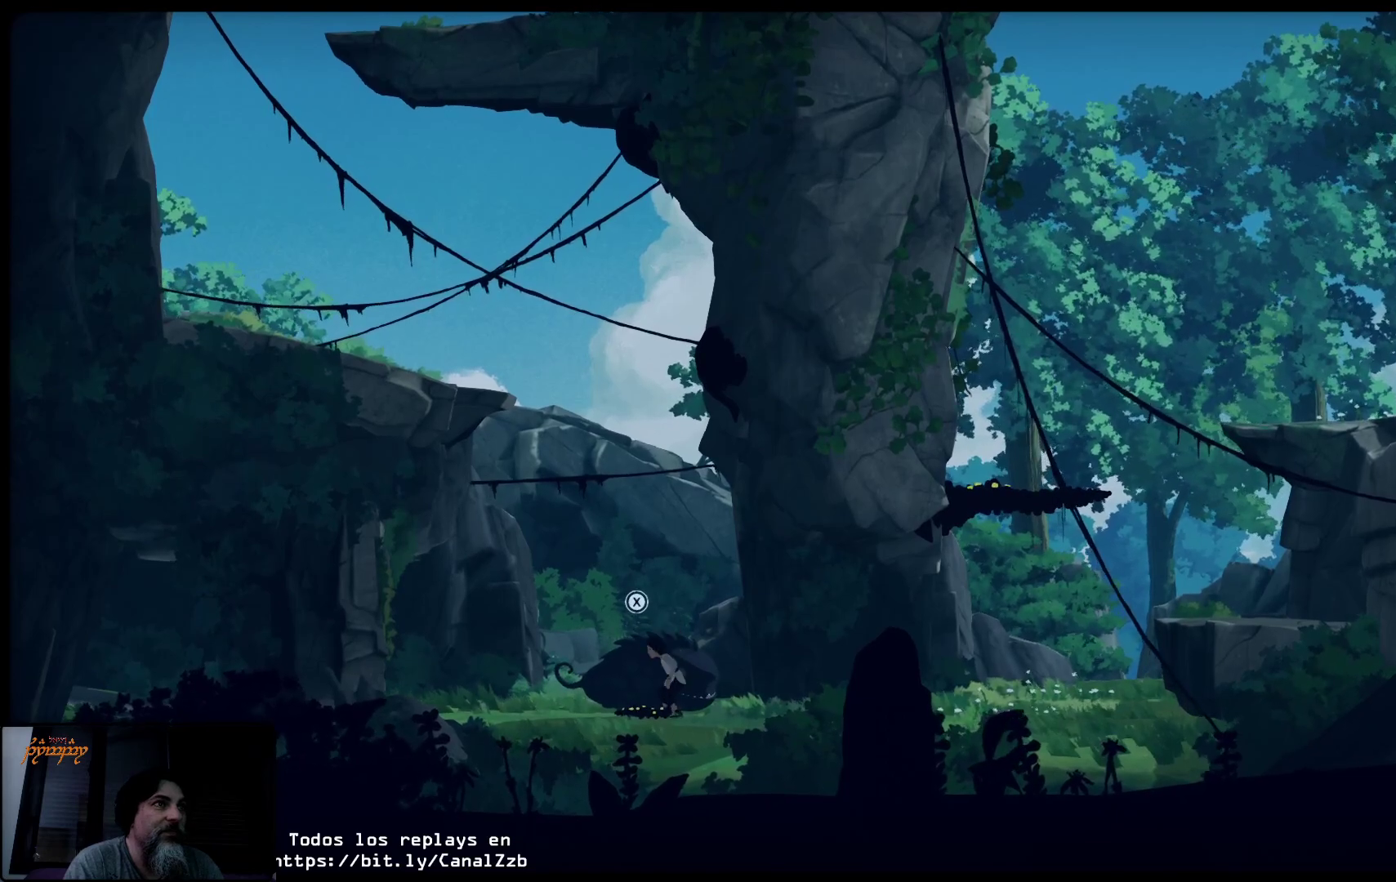
{"buttons": [], "left_stick": "left", "right_stick": "center", "events": []}
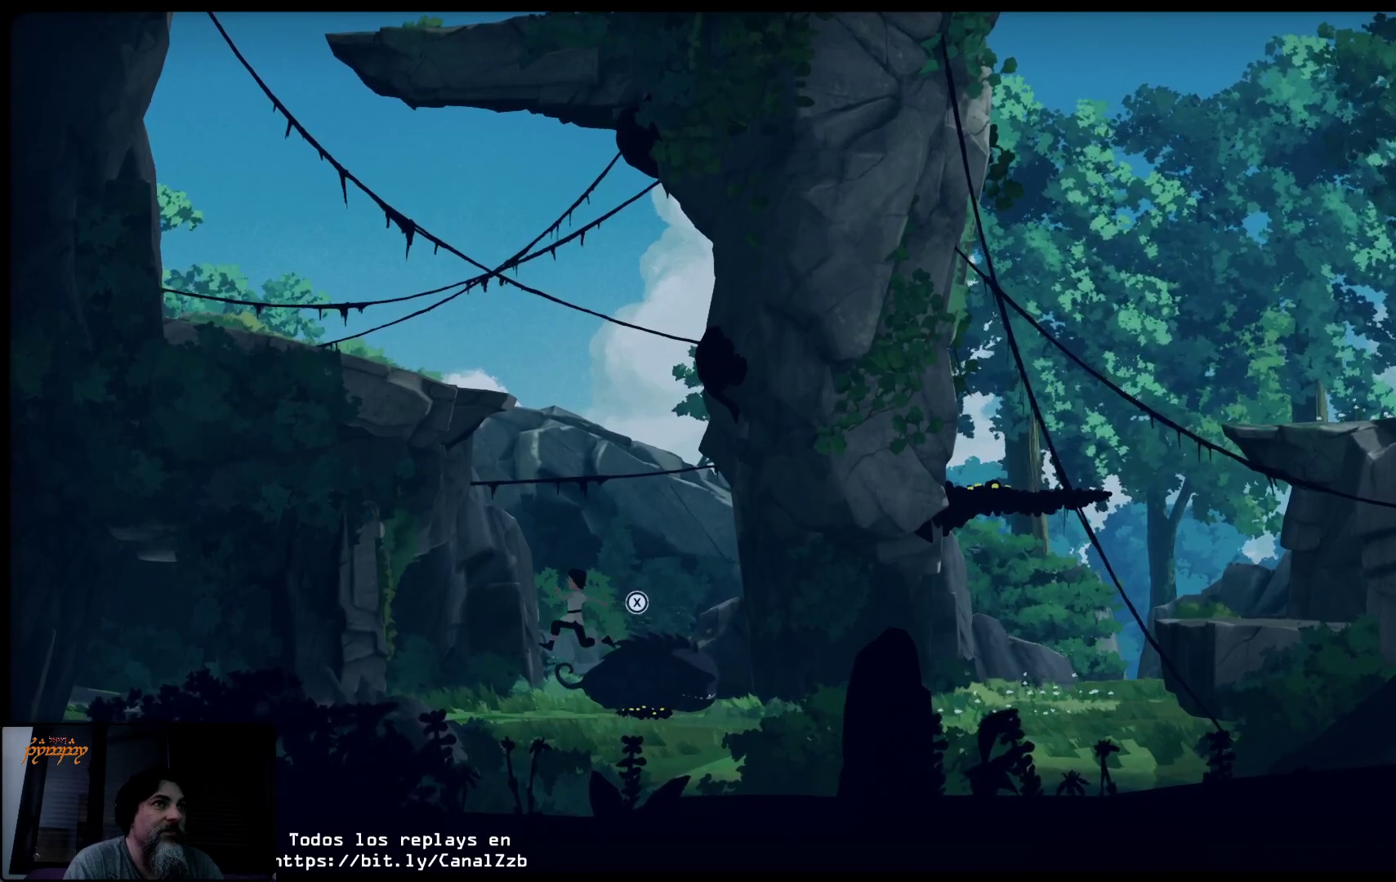
{"buttons": [], "left_stick": "left", "right_stick": "center", "events": []}
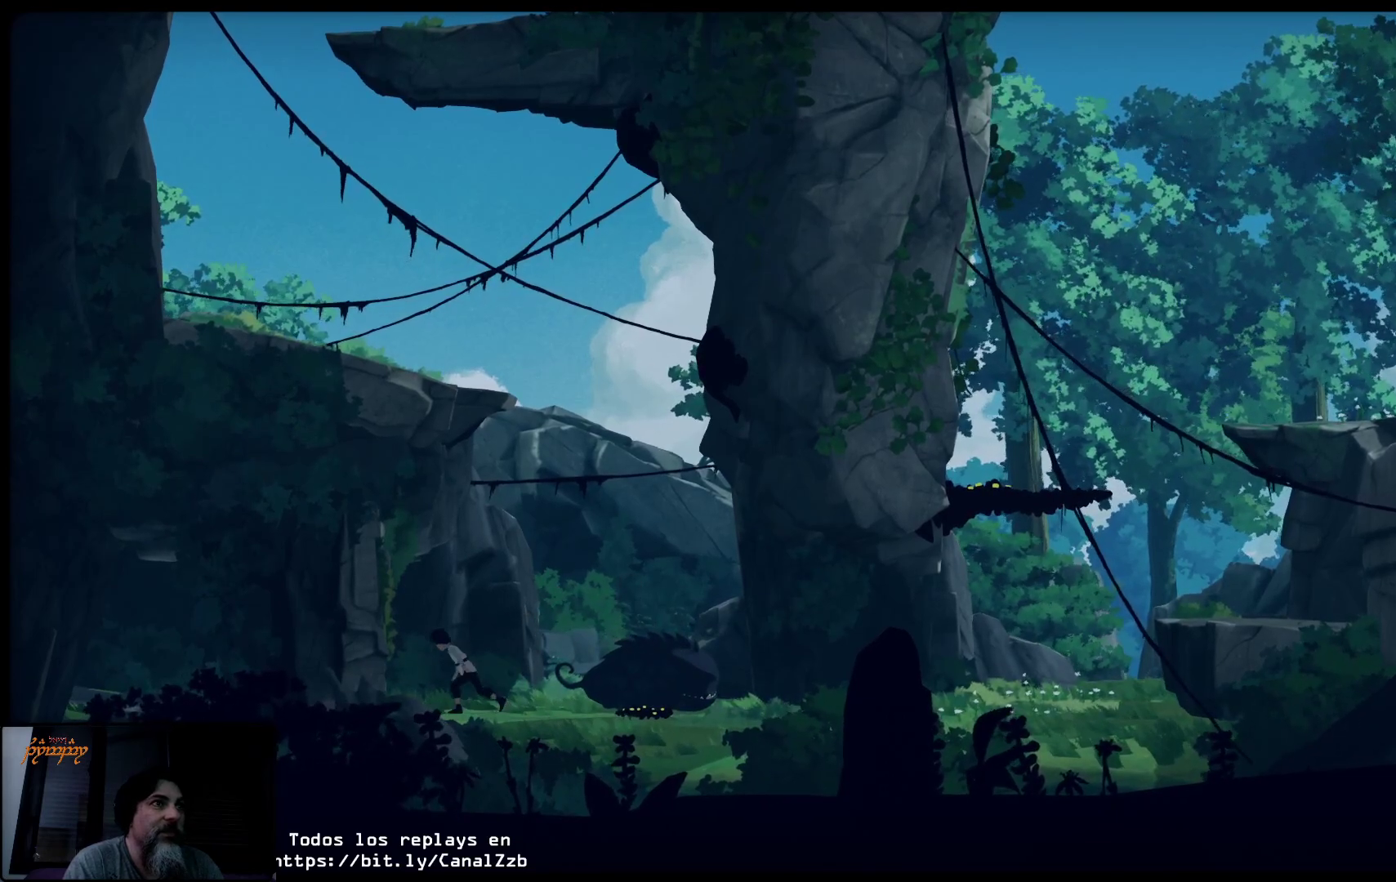
{"buttons": [], "left_stick": "left", "right_stick": "center", "events": []}
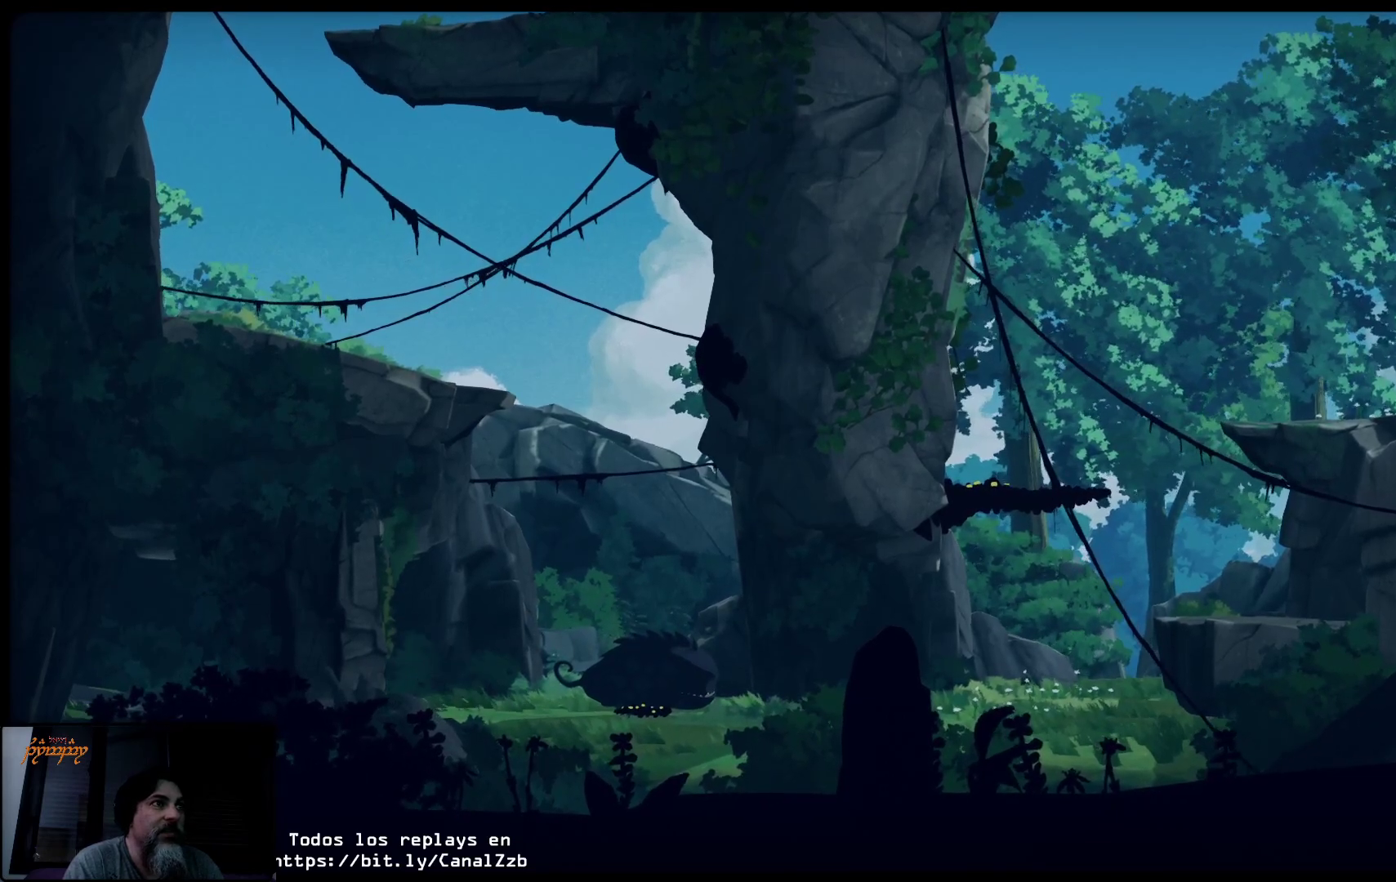
{"buttons": [], "left_stick": "left", "right_stick": "center", "events": []}
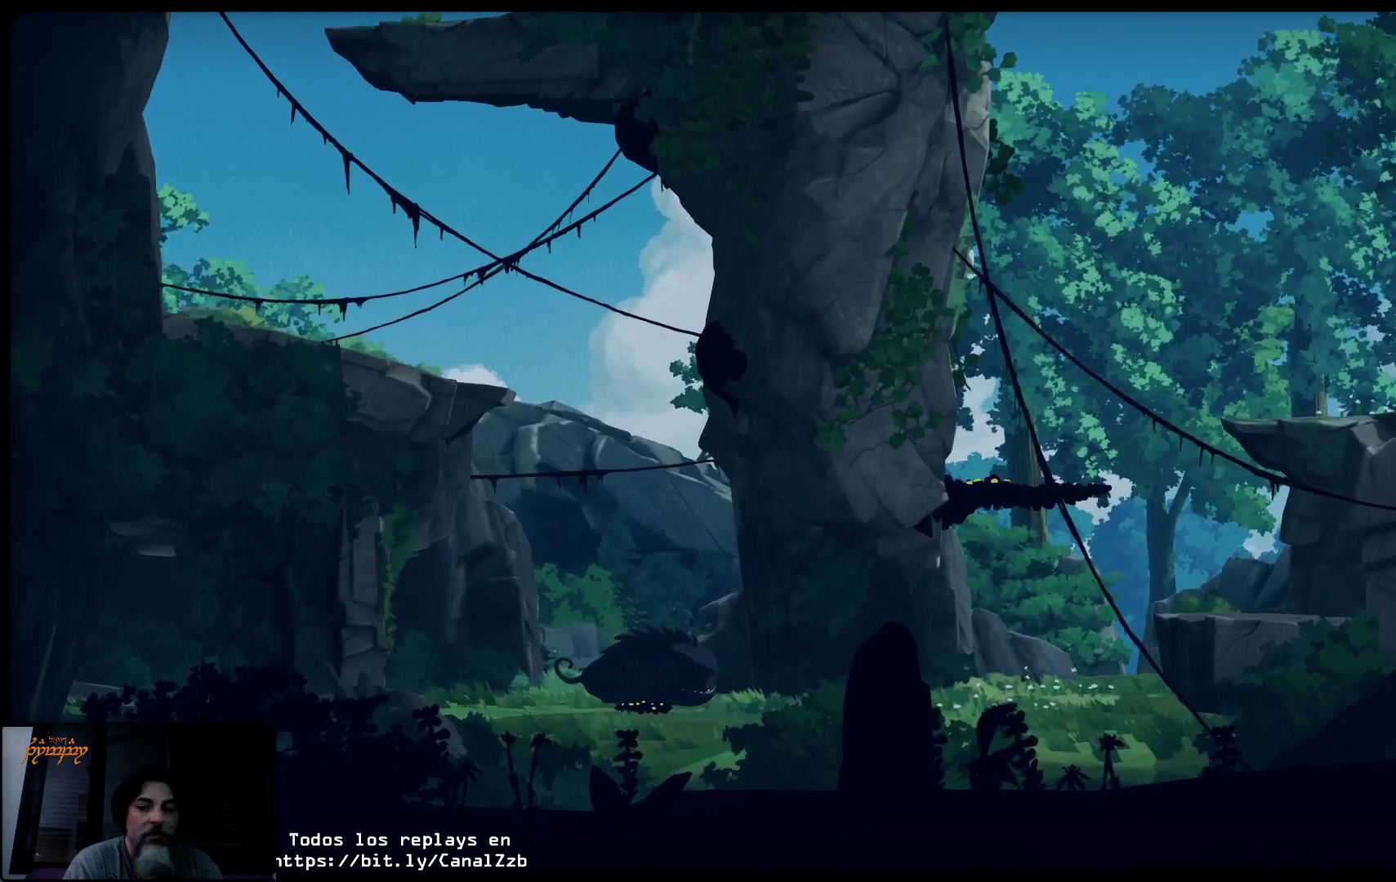
{"buttons": [], "left_stick": "left", "right_stick": "center", "events": []}
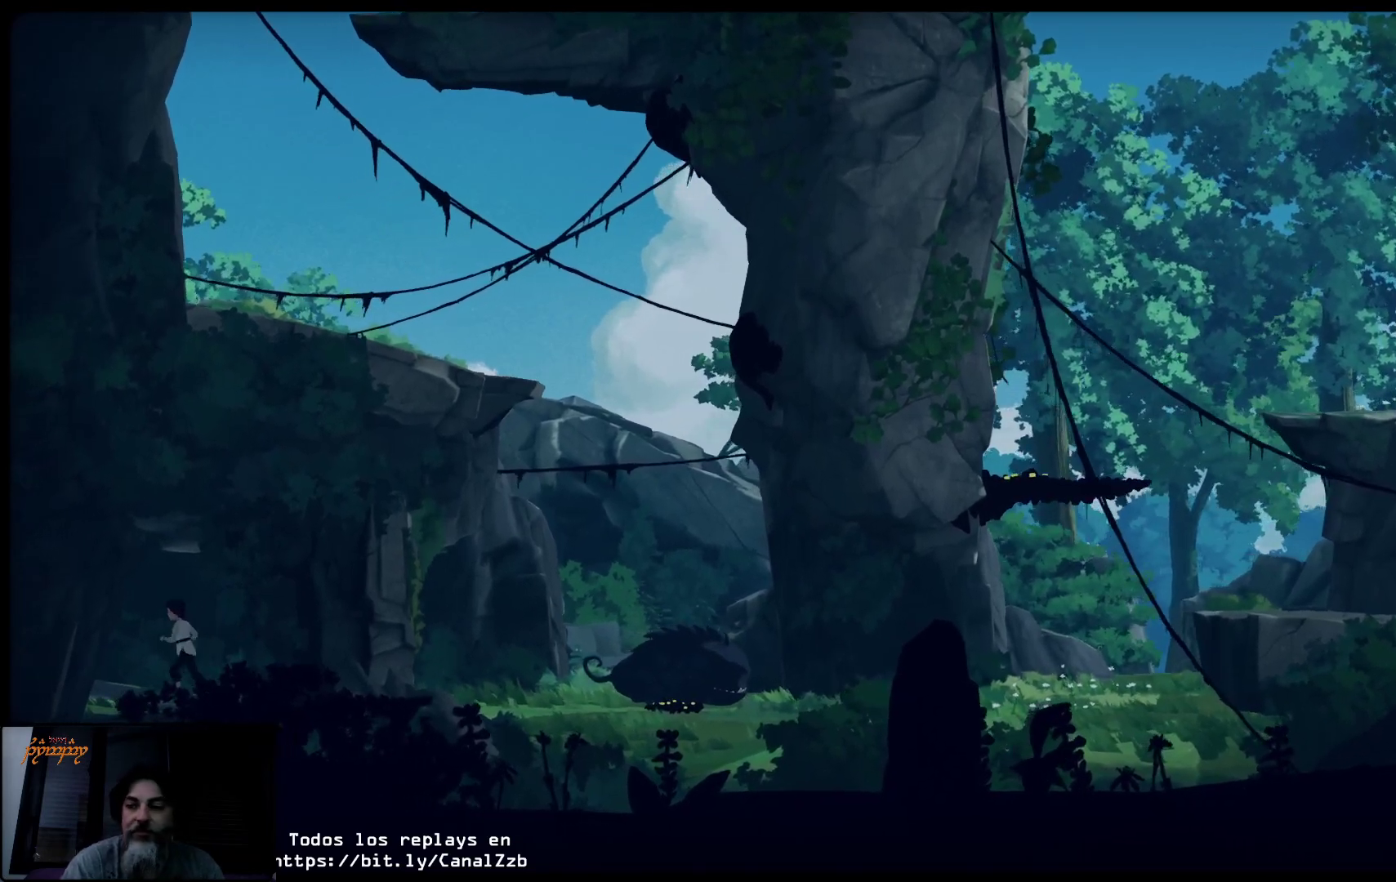
{"buttons": [], "left_stick": "left", "right_stick": "center", "events": []}
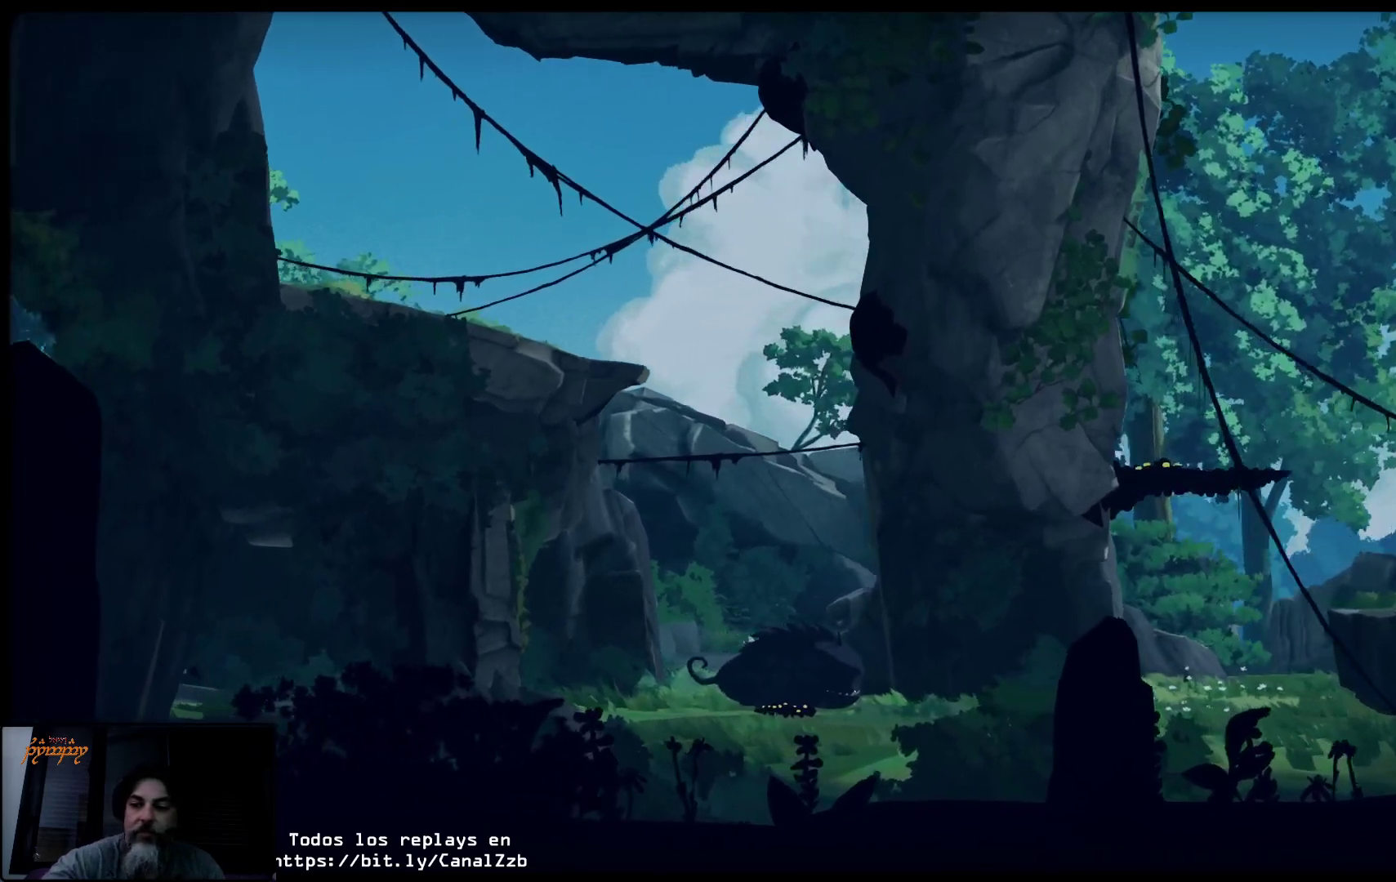
{"buttons": [], "left_stick": "left", "right_stick": "center", "events": []}